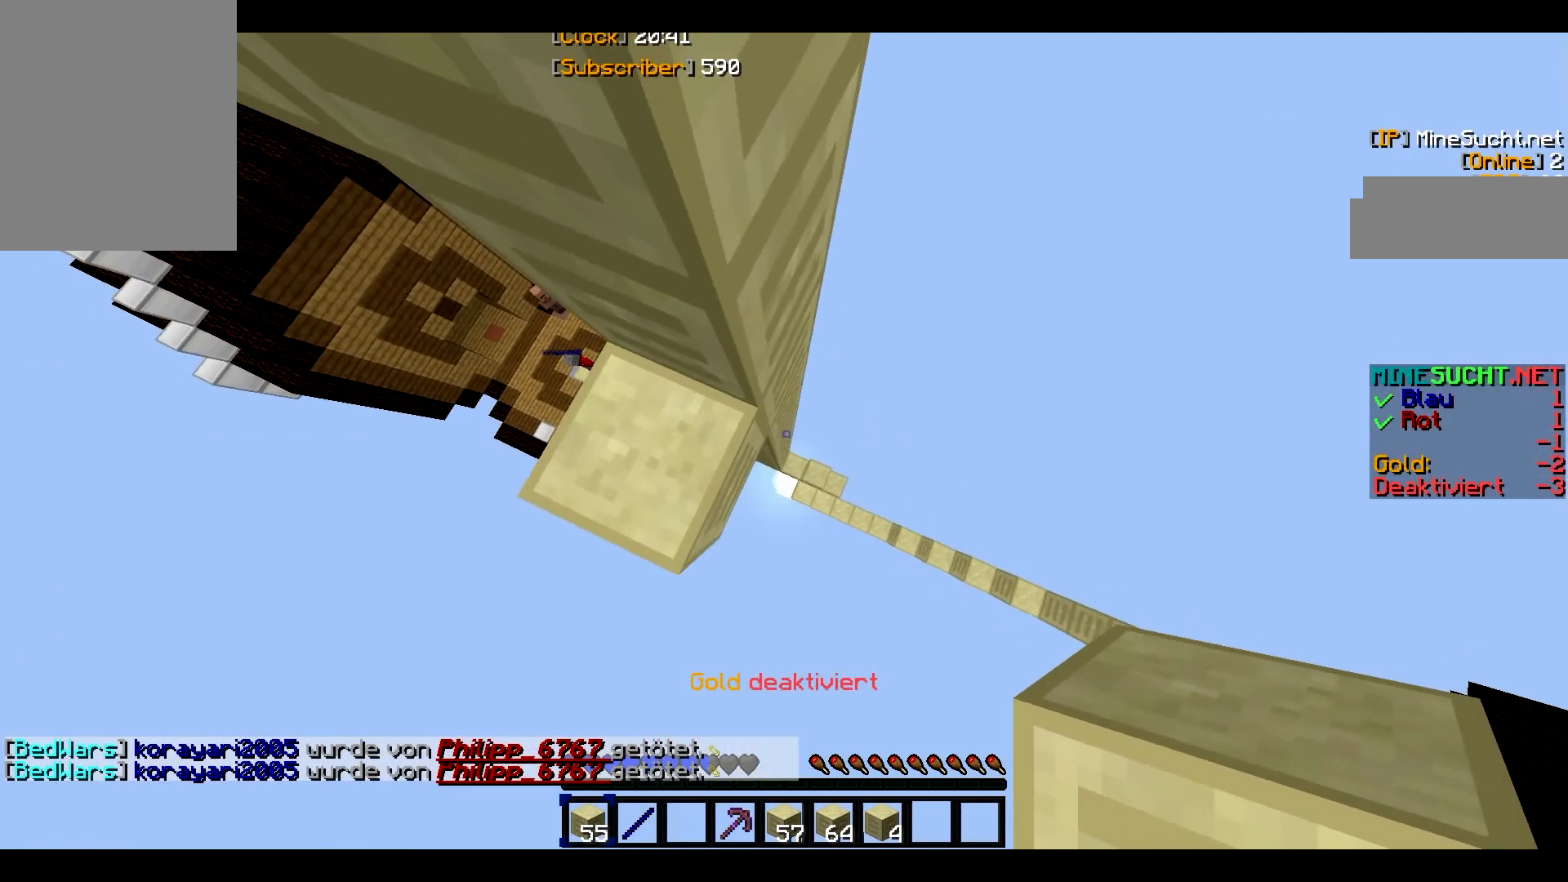
Gameplay with keyboard and mouse; each line is a JSON object with the keys and mouse buttons held at the frame after it. "events" lists presses ("down") and releases ("up") of "a", "d", "s", "w", "mouse_left" and "mouse_right" between this image and that frame as [ms after this image, input, new state], when the widget could be followed in between. "mouse_left", "mouse_right" = the "left", "right" buttons of the "mouse" list. No other keys are recorded. Fast repeated clicks can show as one long hold. Mouse movement is not recorded.
{"keys": [], "mouse": [], "events": []}
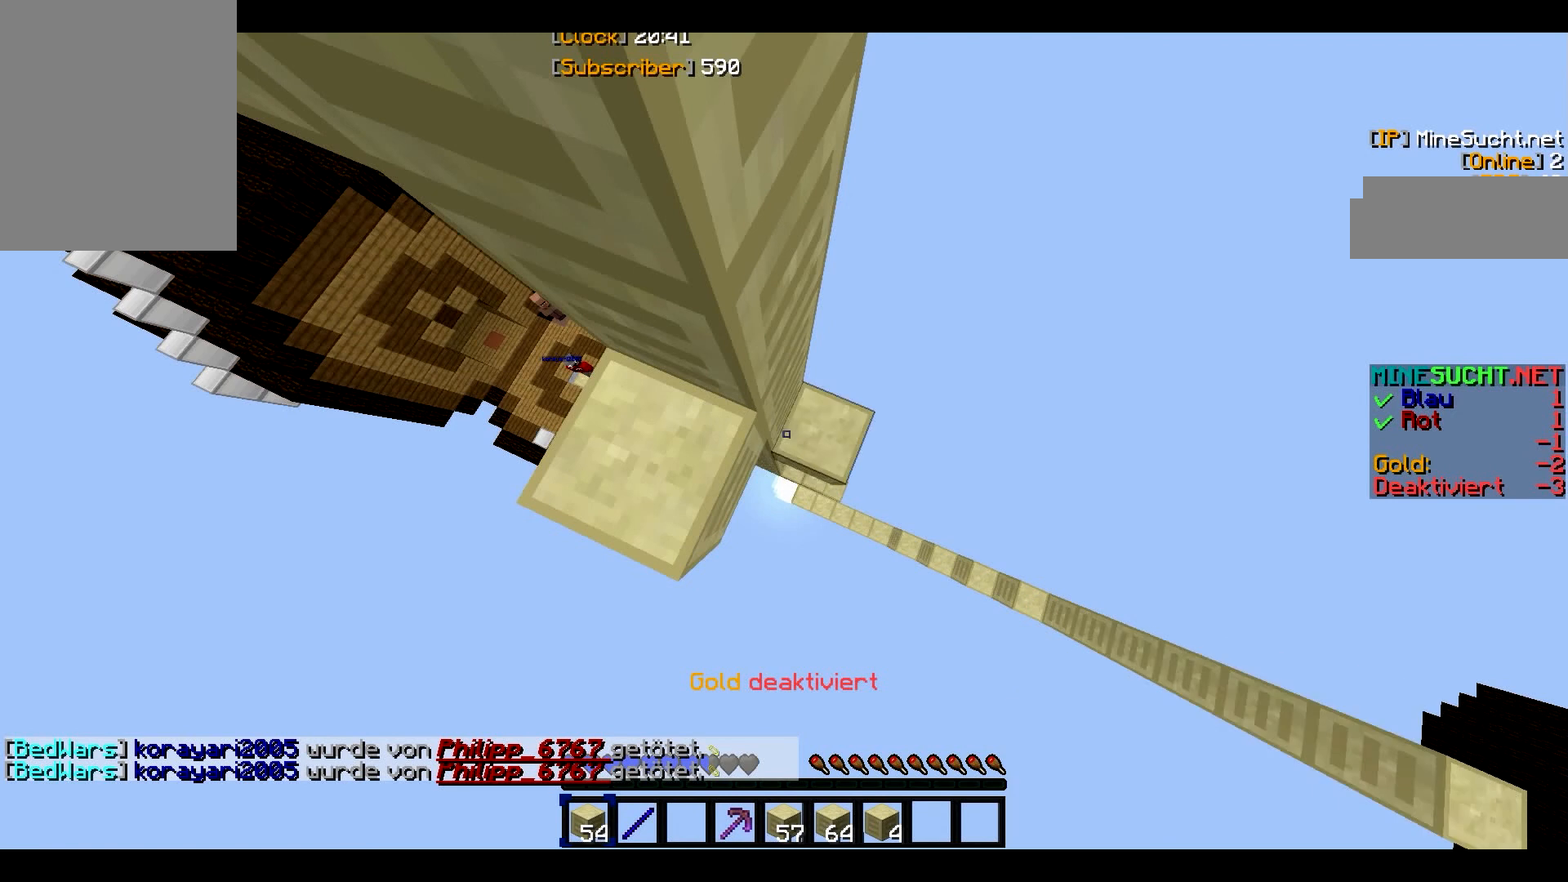
{"keys": ["w"], "mouse": [], "events": [[67, "mouse_right", "down"], [200, "mouse_right", "up"], [467, "w", "down"]]}
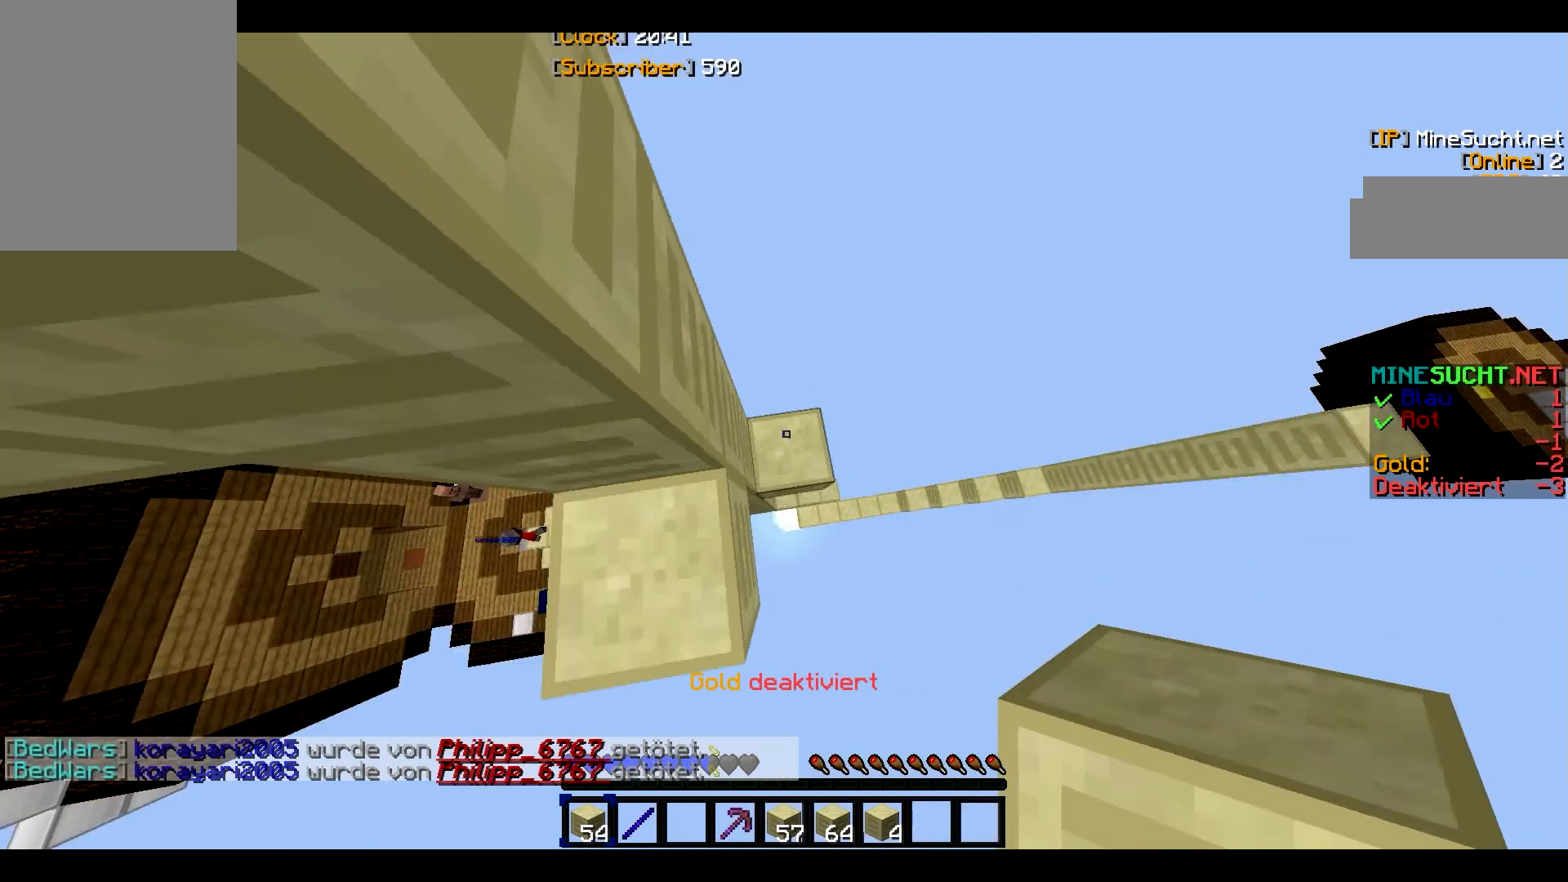
{"keys": ["w"], "mouse": [], "events": []}
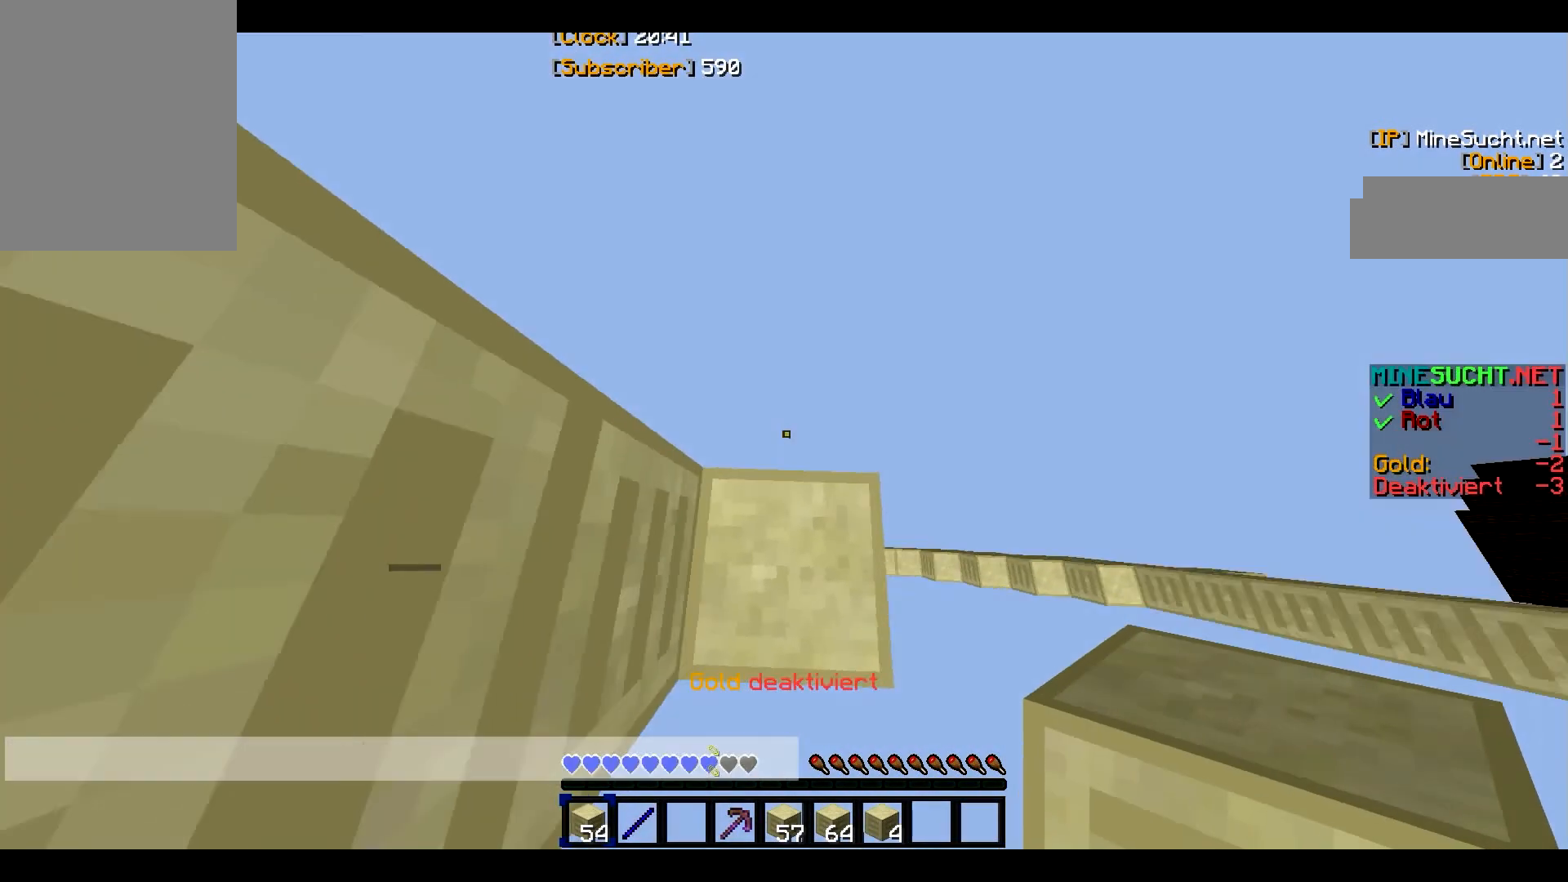
{"keys": ["w"], "mouse": [], "events": []}
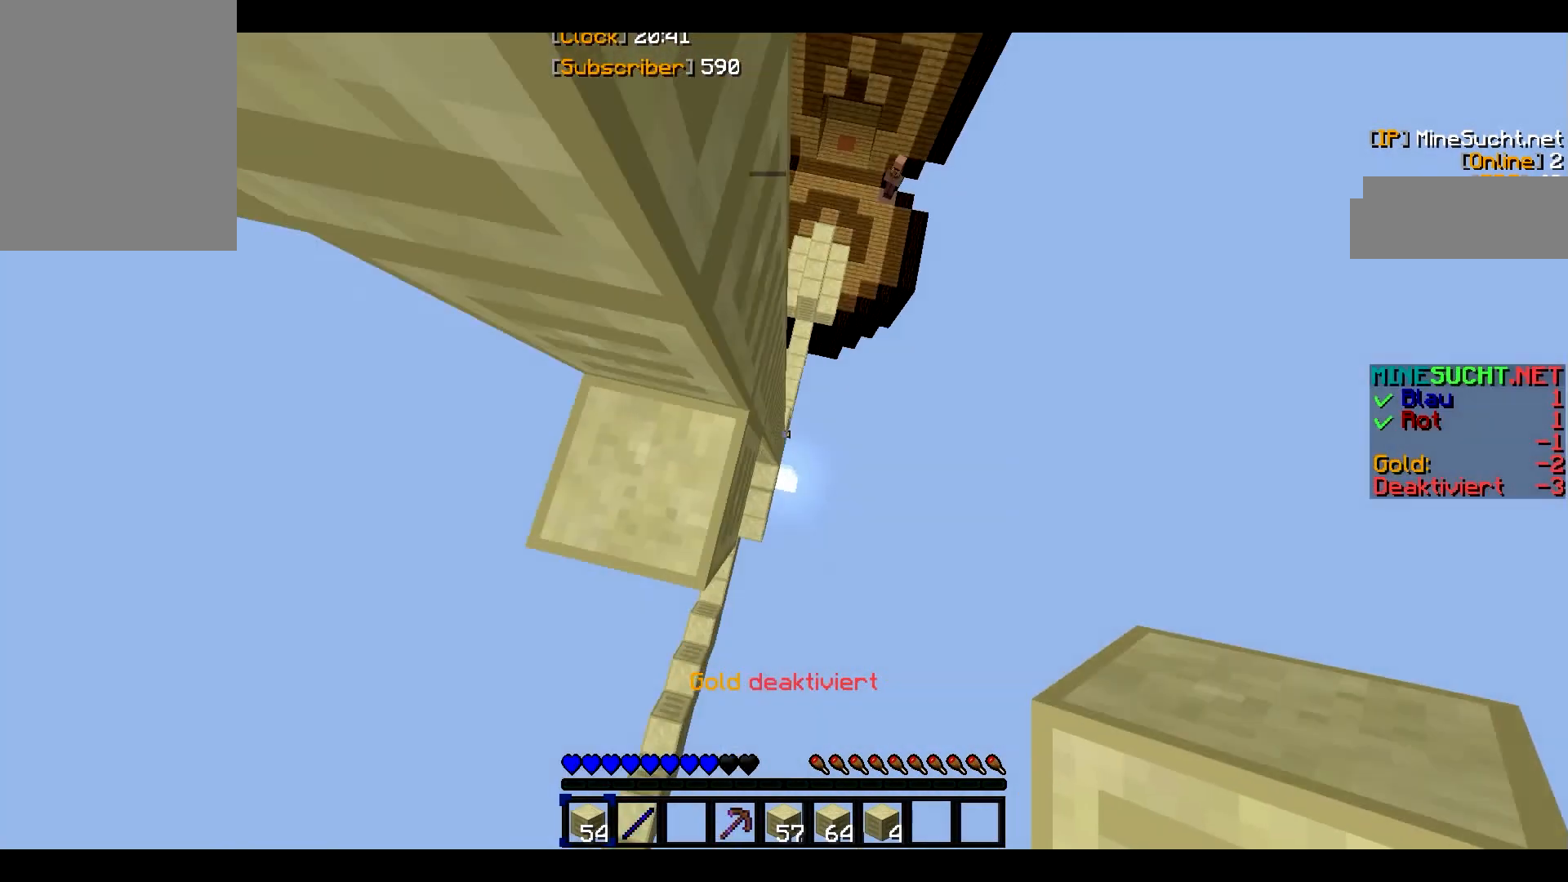
{"keys": [], "mouse": [], "events": [[267, "w", "up"]]}
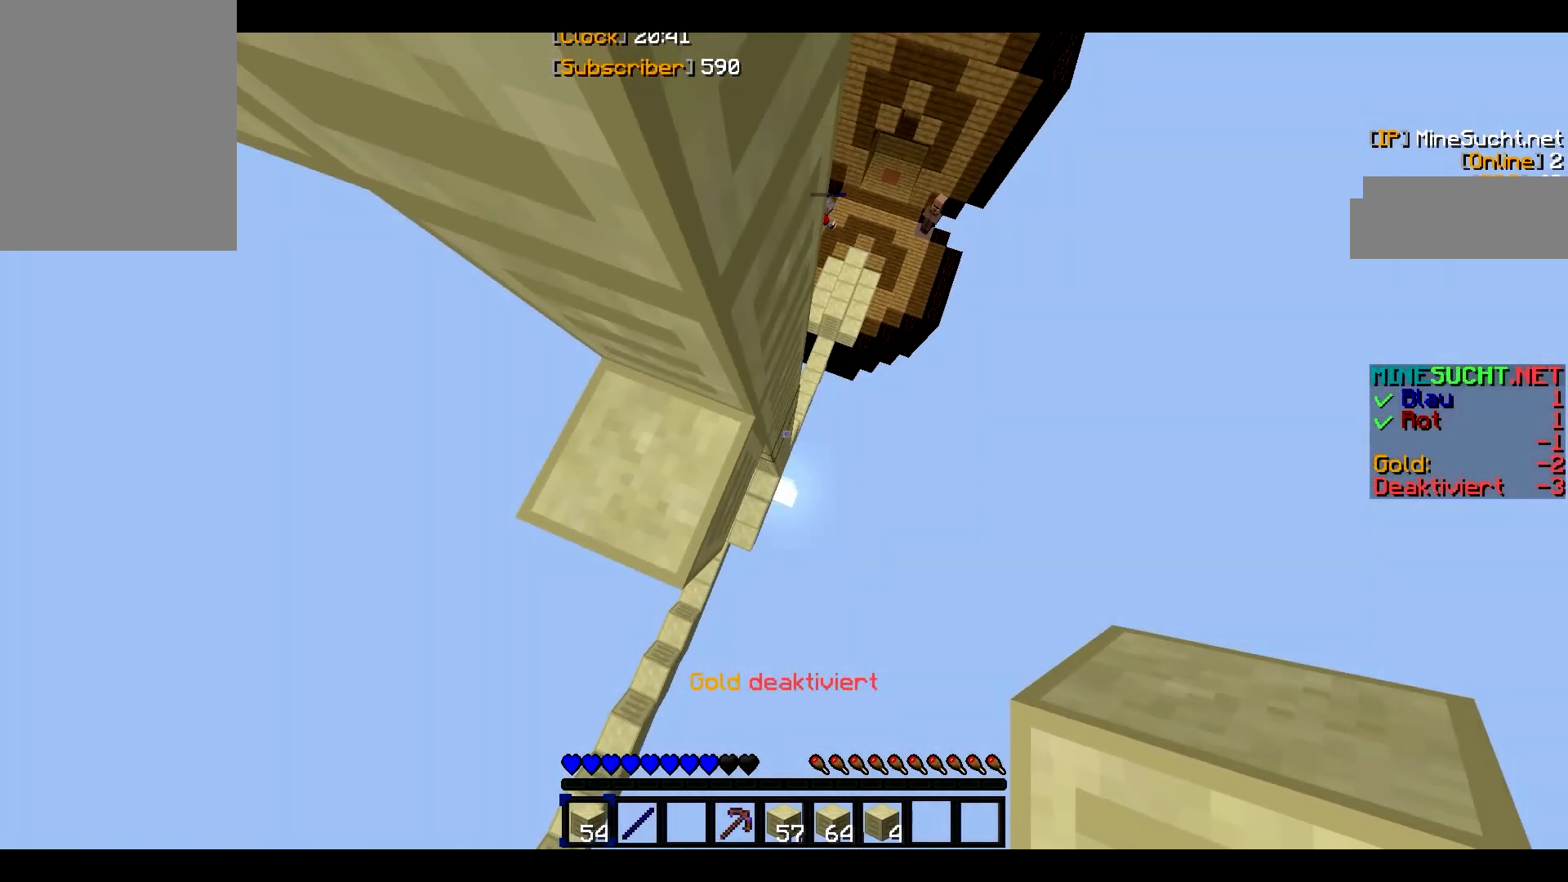
{"keys": [], "mouse": [], "events": [[400, "mouse_right", "down"], [467, "mouse_right", "up"]]}
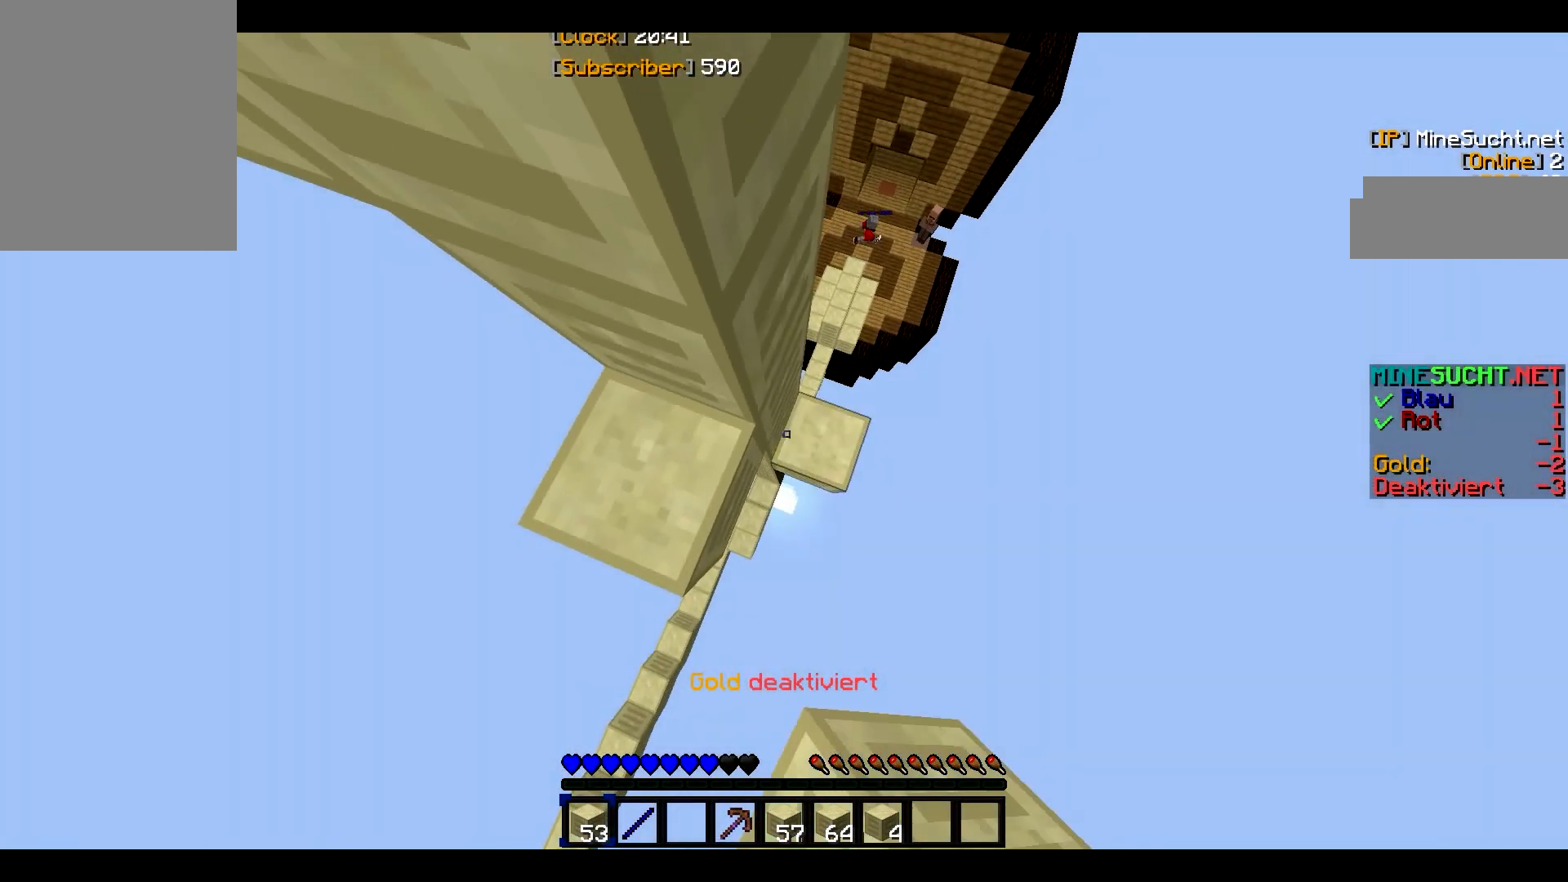
{"keys": ["w"], "mouse": [], "events": [[267, "w", "down"]]}
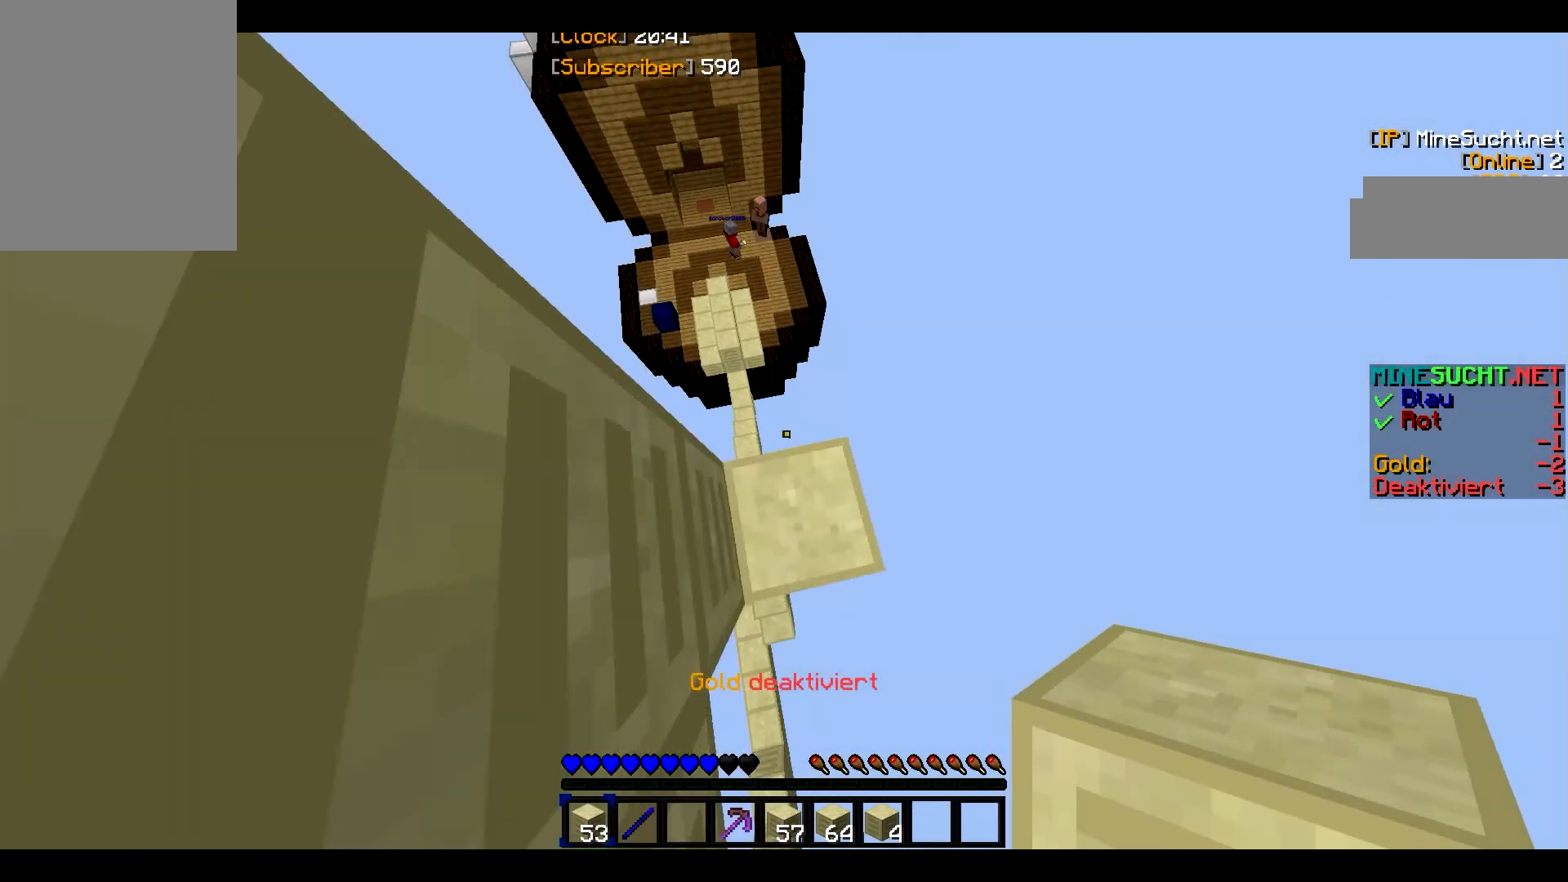
{"keys": [], "mouse": [], "events": [[134, "w", "up"]]}
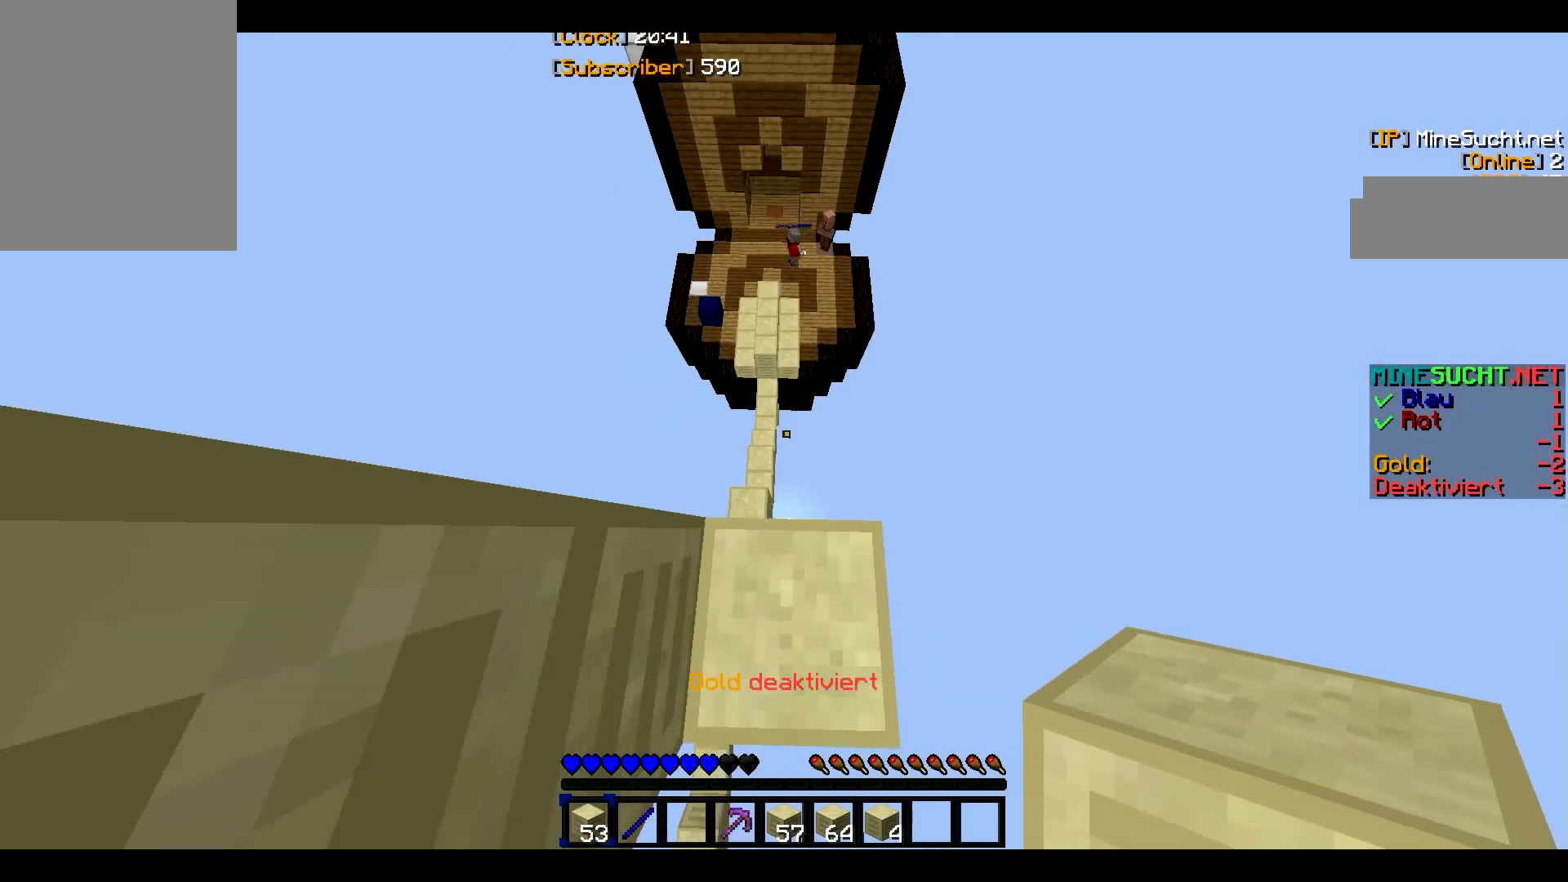
{"keys": ["w"], "mouse": [], "events": [[333, "w", "down"]]}
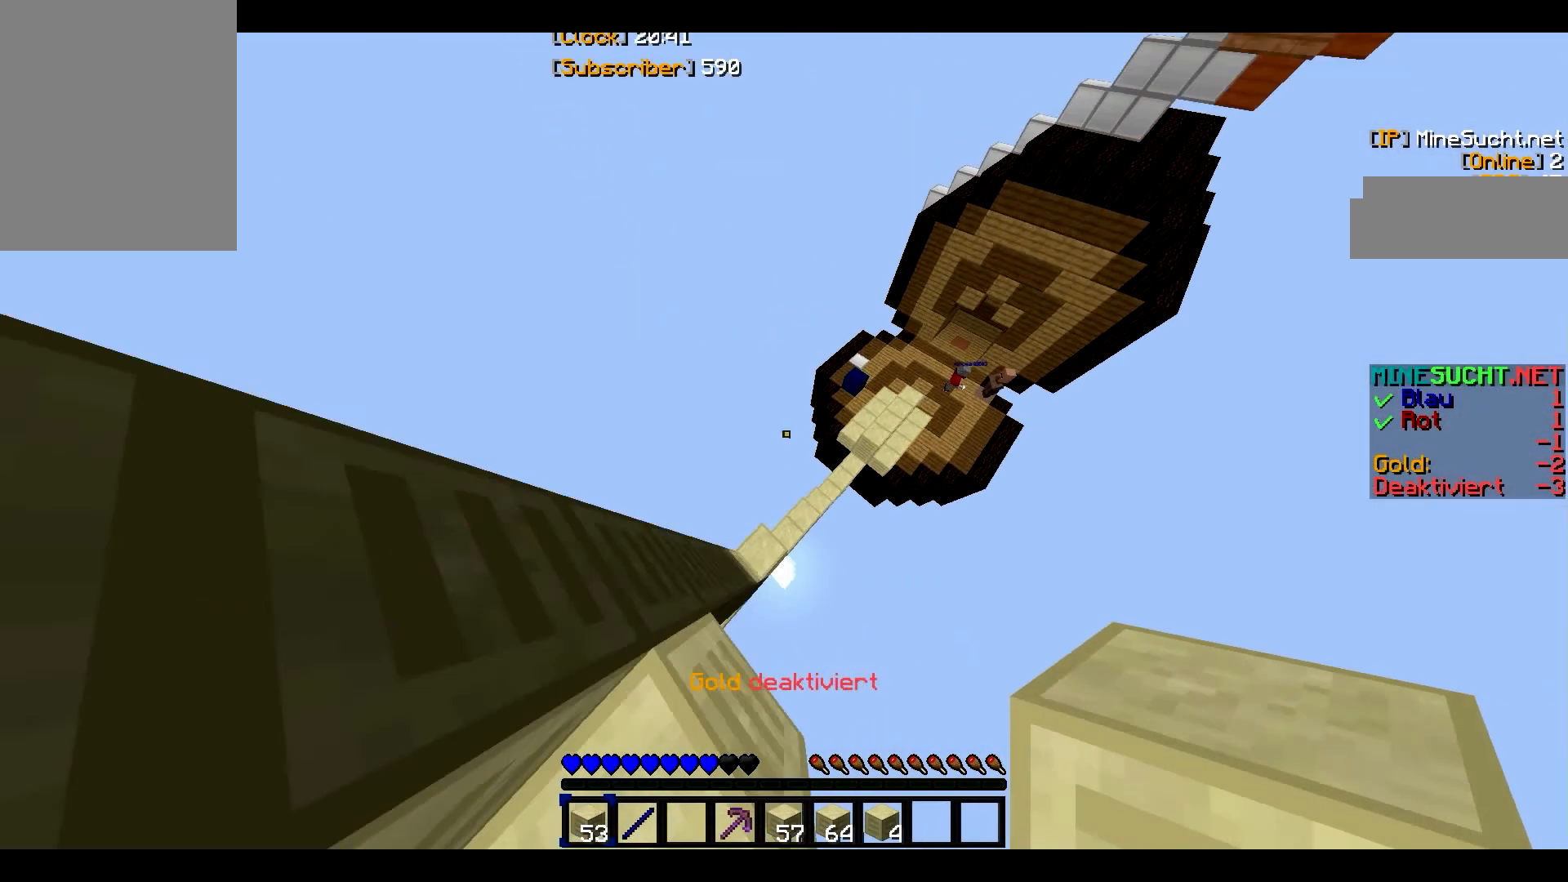
{"keys": ["w"], "mouse": [], "events": [[200, "w", "up"], [267, "w", "down"]]}
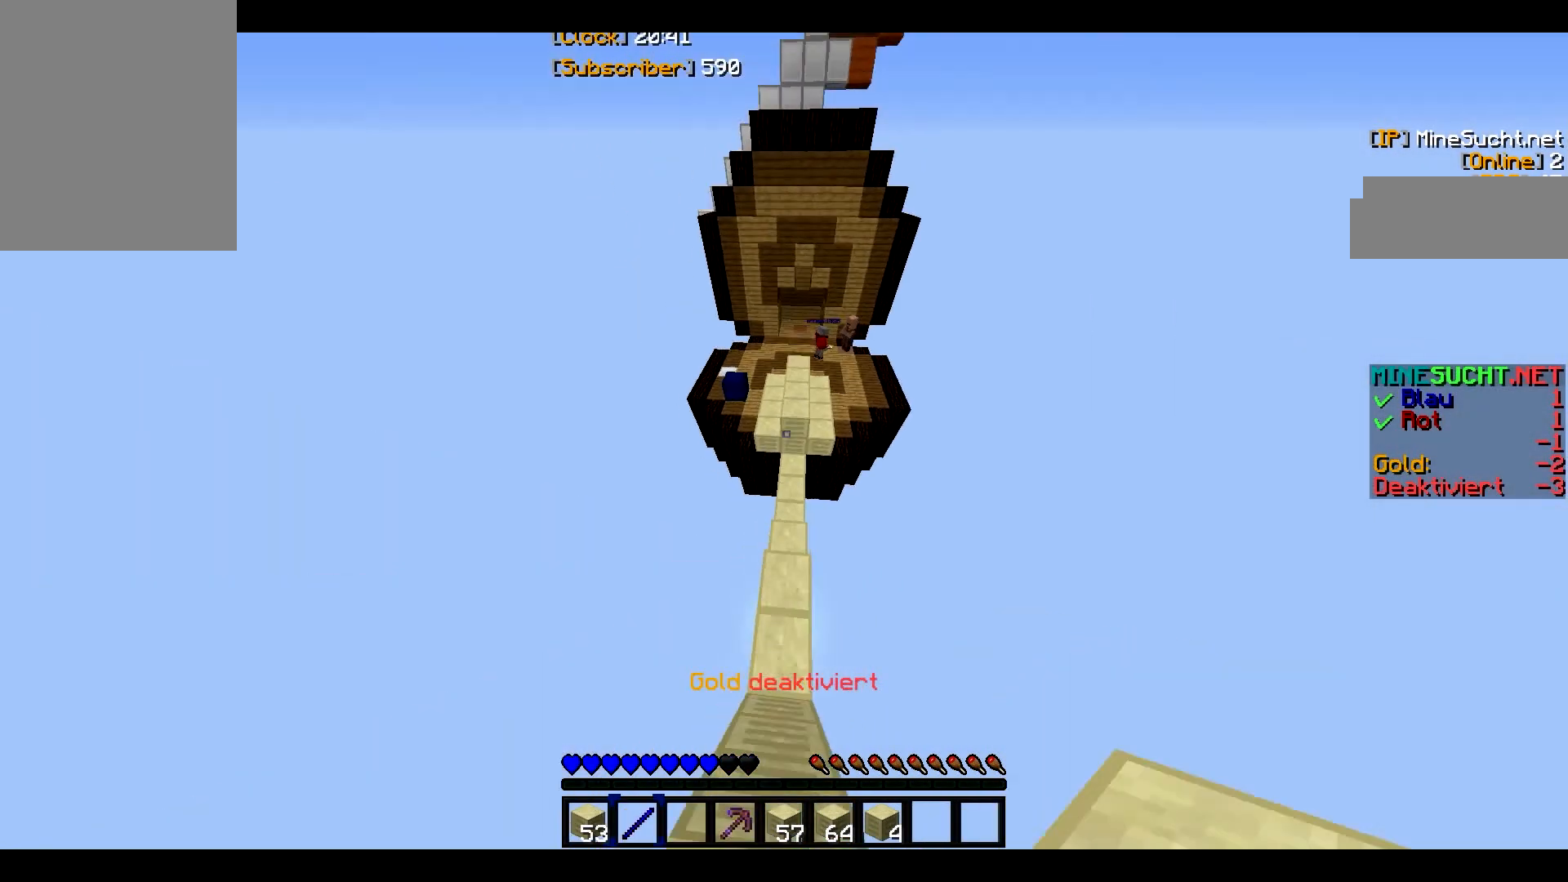
{"keys": ["w"], "mouse": [], "events": []}
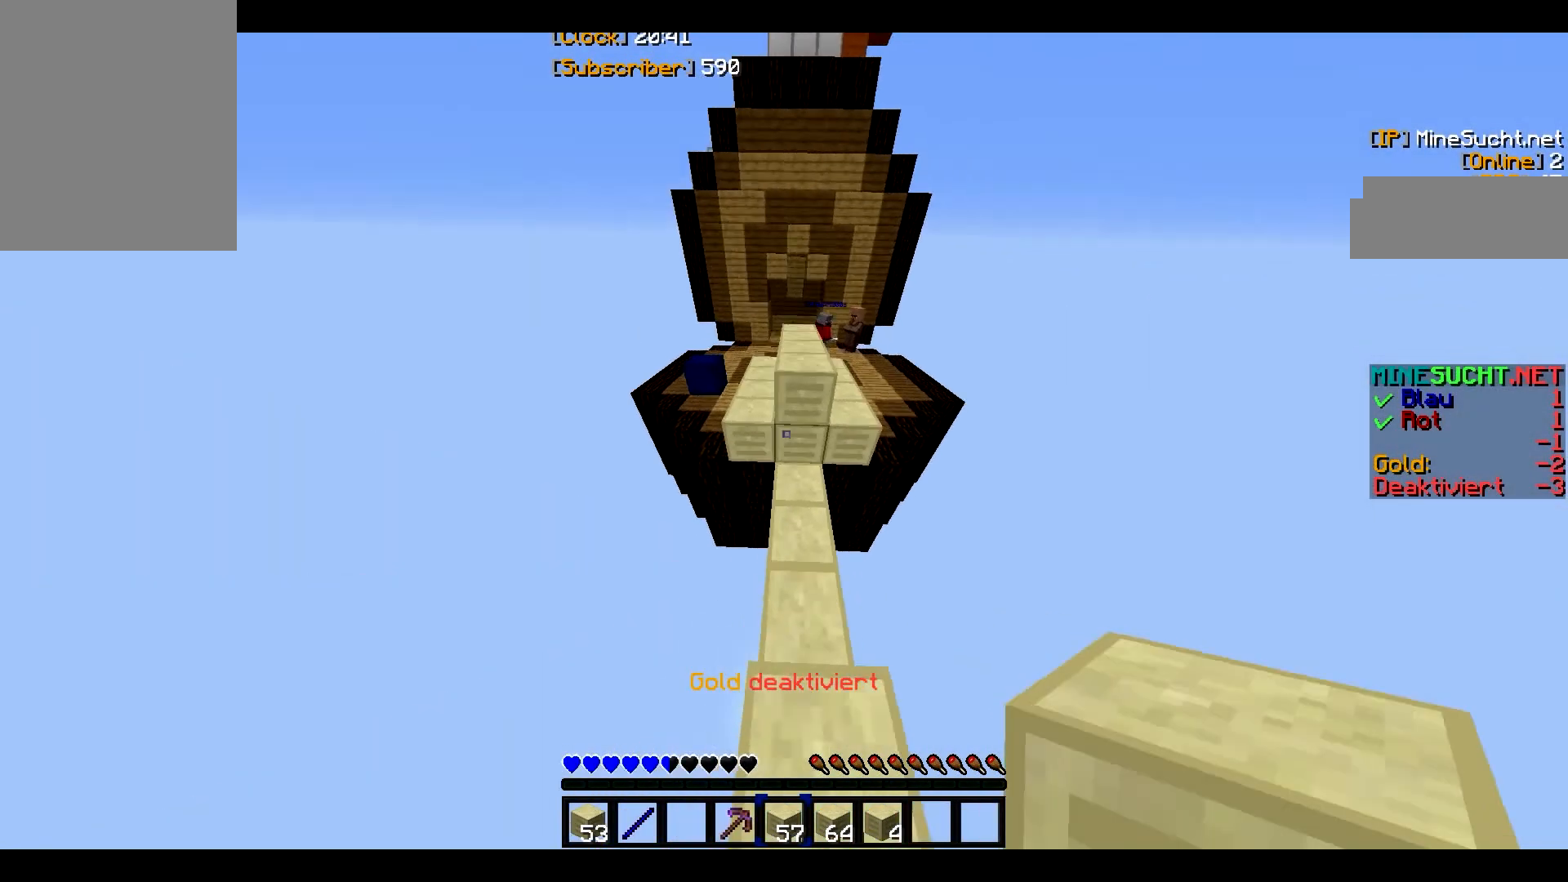
{"keys": [], "mouse": [], "events": [[400, "w", "up"]]}
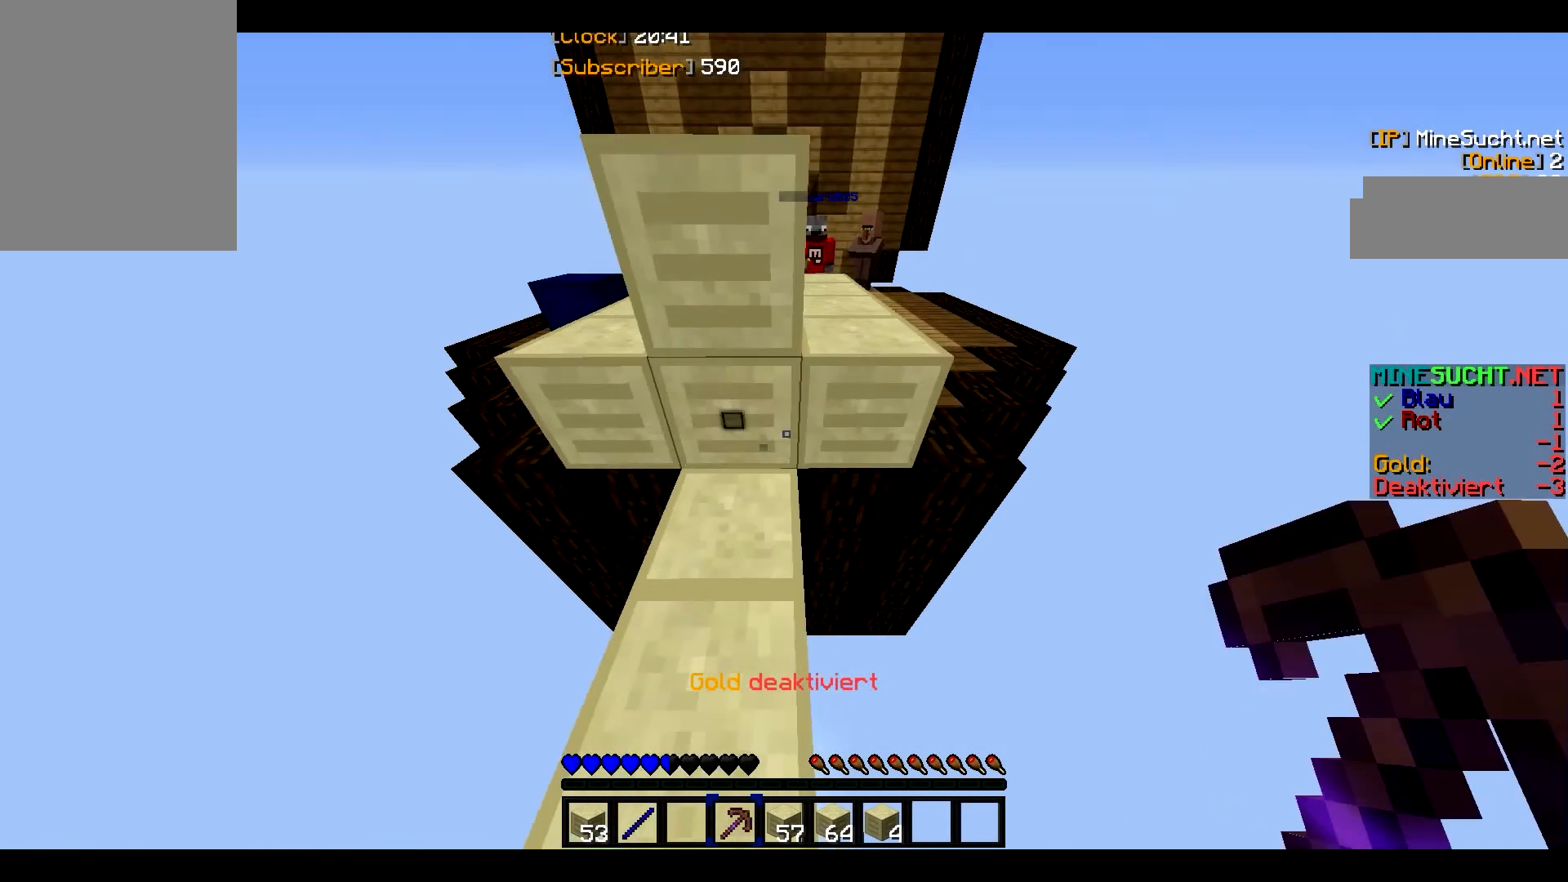
{"keys": [], "mouse": ["left"], "events": [[67, "mouse_left", "down"], [67, "s", "down"], [200, "s", "up"], [400, "a", "down"], [467, "a", "up"]]}
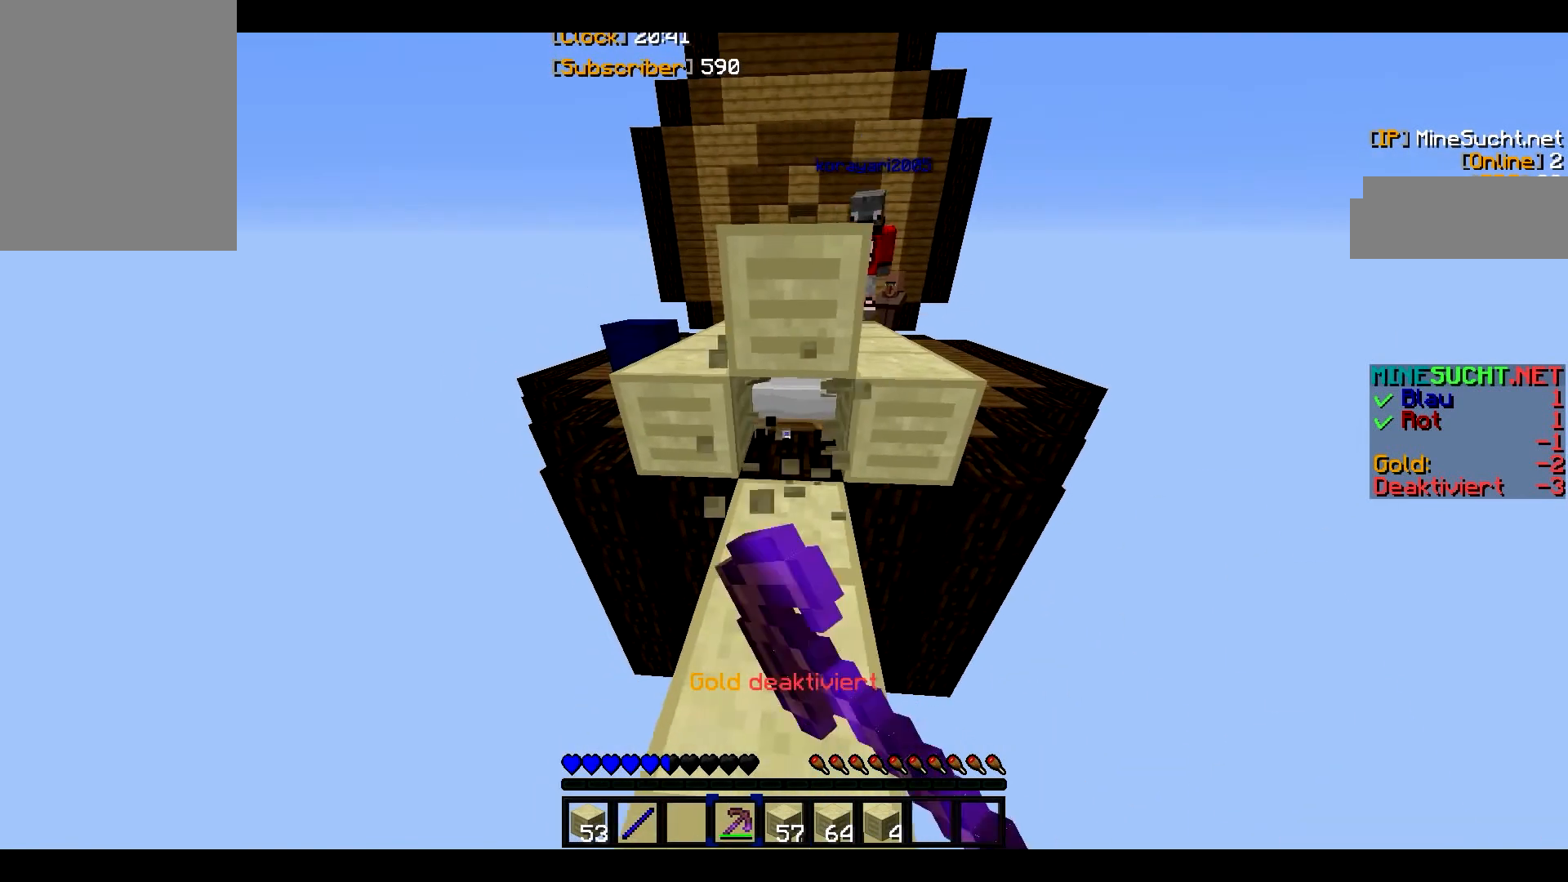
{"keys": [], "mouse": ["left"], "events": []}
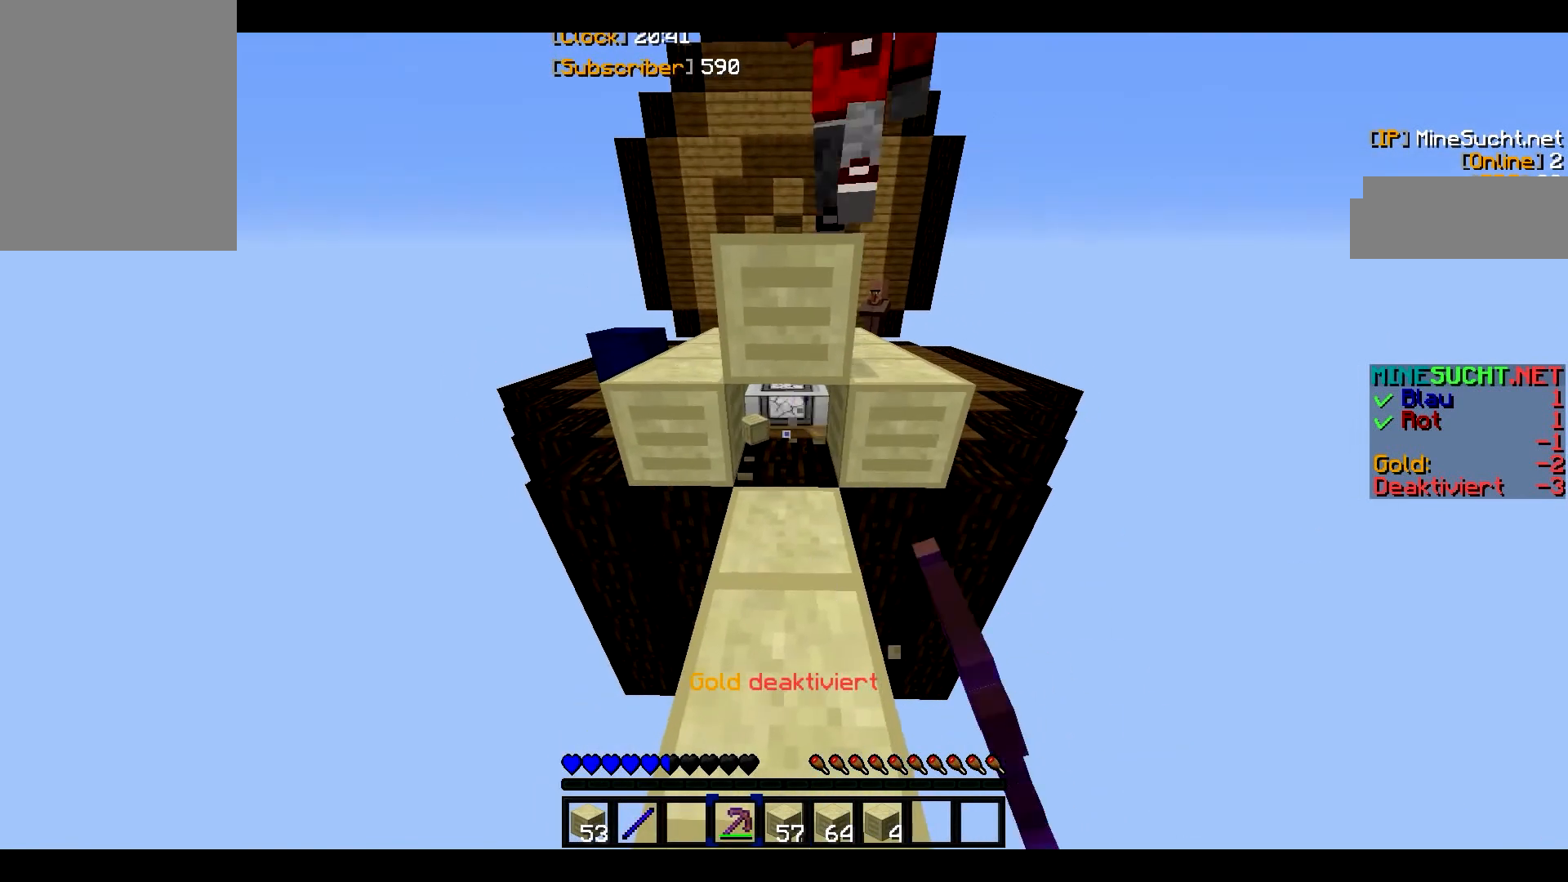
{"keys": [], "mouse": ["left"], "events": []}
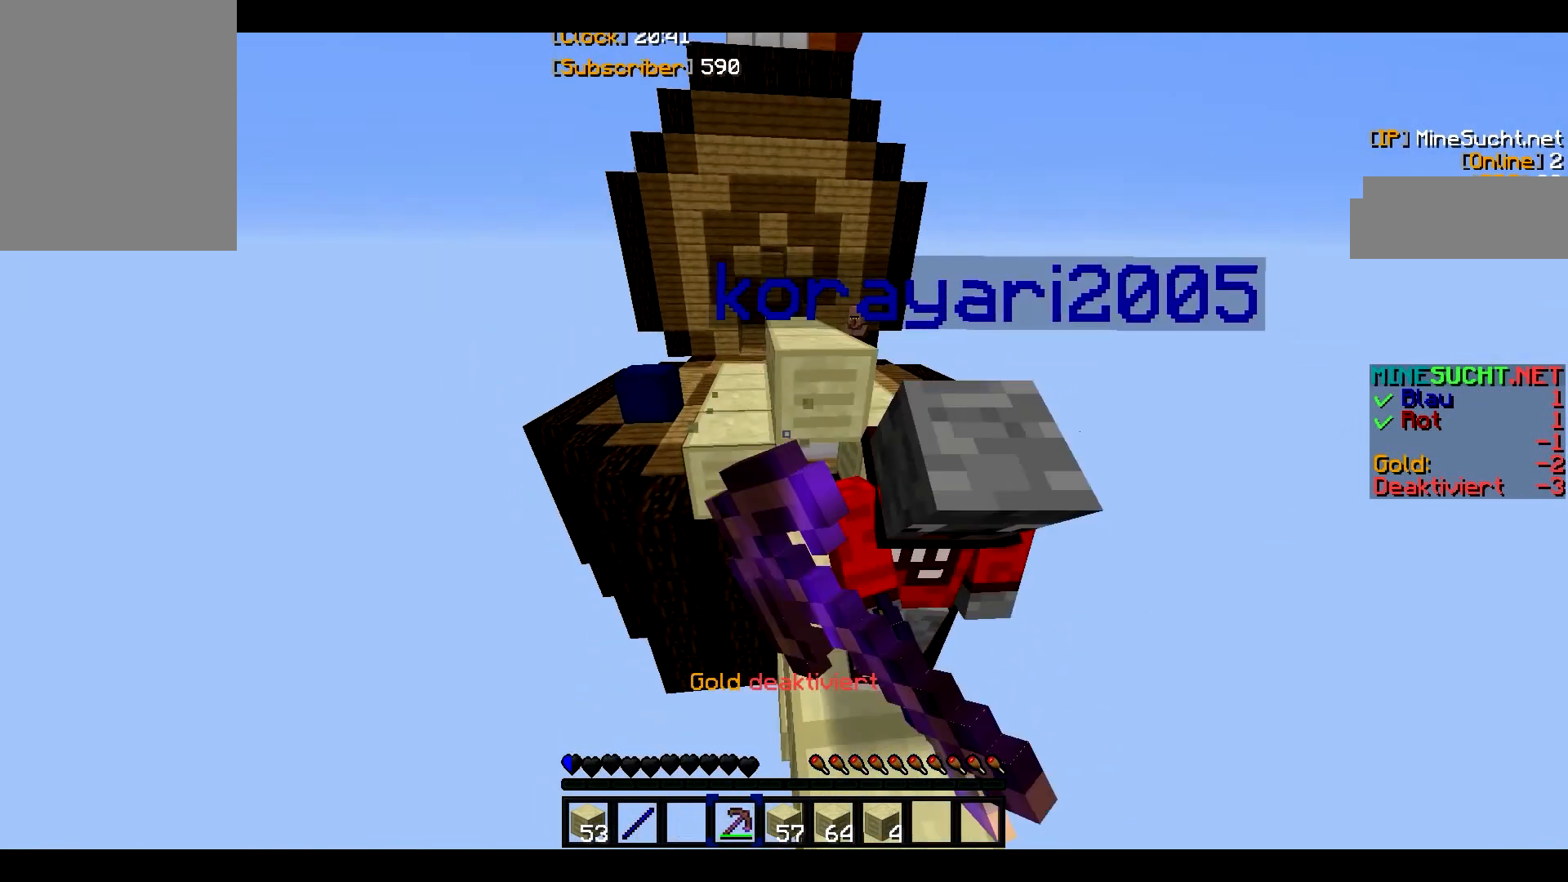
{"keys": ["w"], "mouse": ["left"], "events": [[200, "w", "down"], [400, "mouse_left", "up"], [467, "mouse_left", "down"]]}
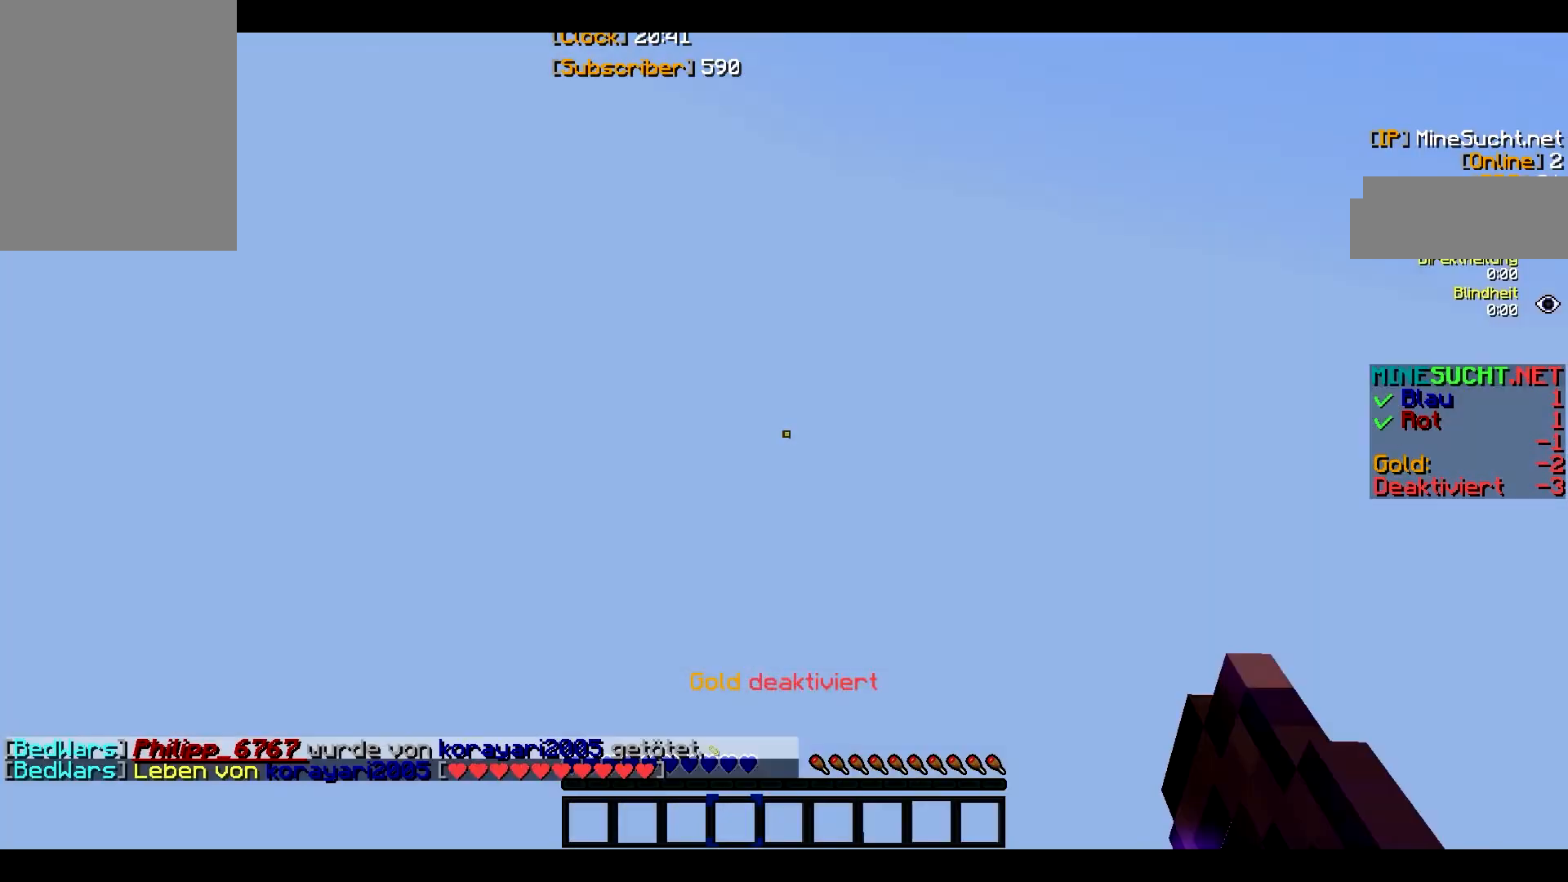
{"keys": [], "mouse": [], "events": [[333, "a", "down"], [333, "w", "up"], [400, "mouse_left", "up"], [467, "a", "up"]]}
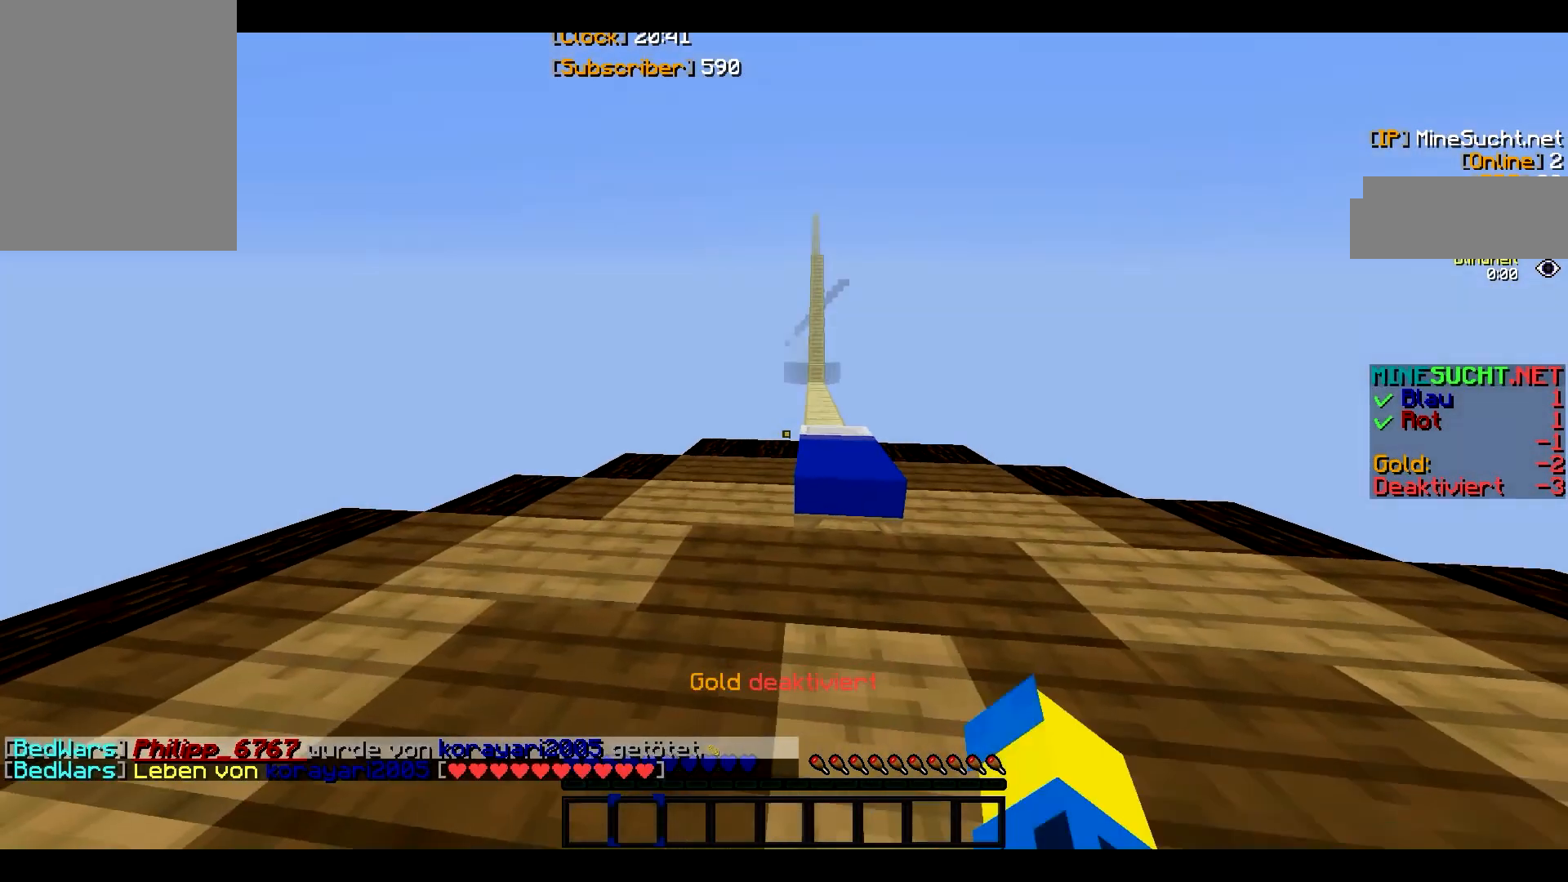
{"keys": ["w"], "mouse": [], "events": [[134, "w", "down"]]}
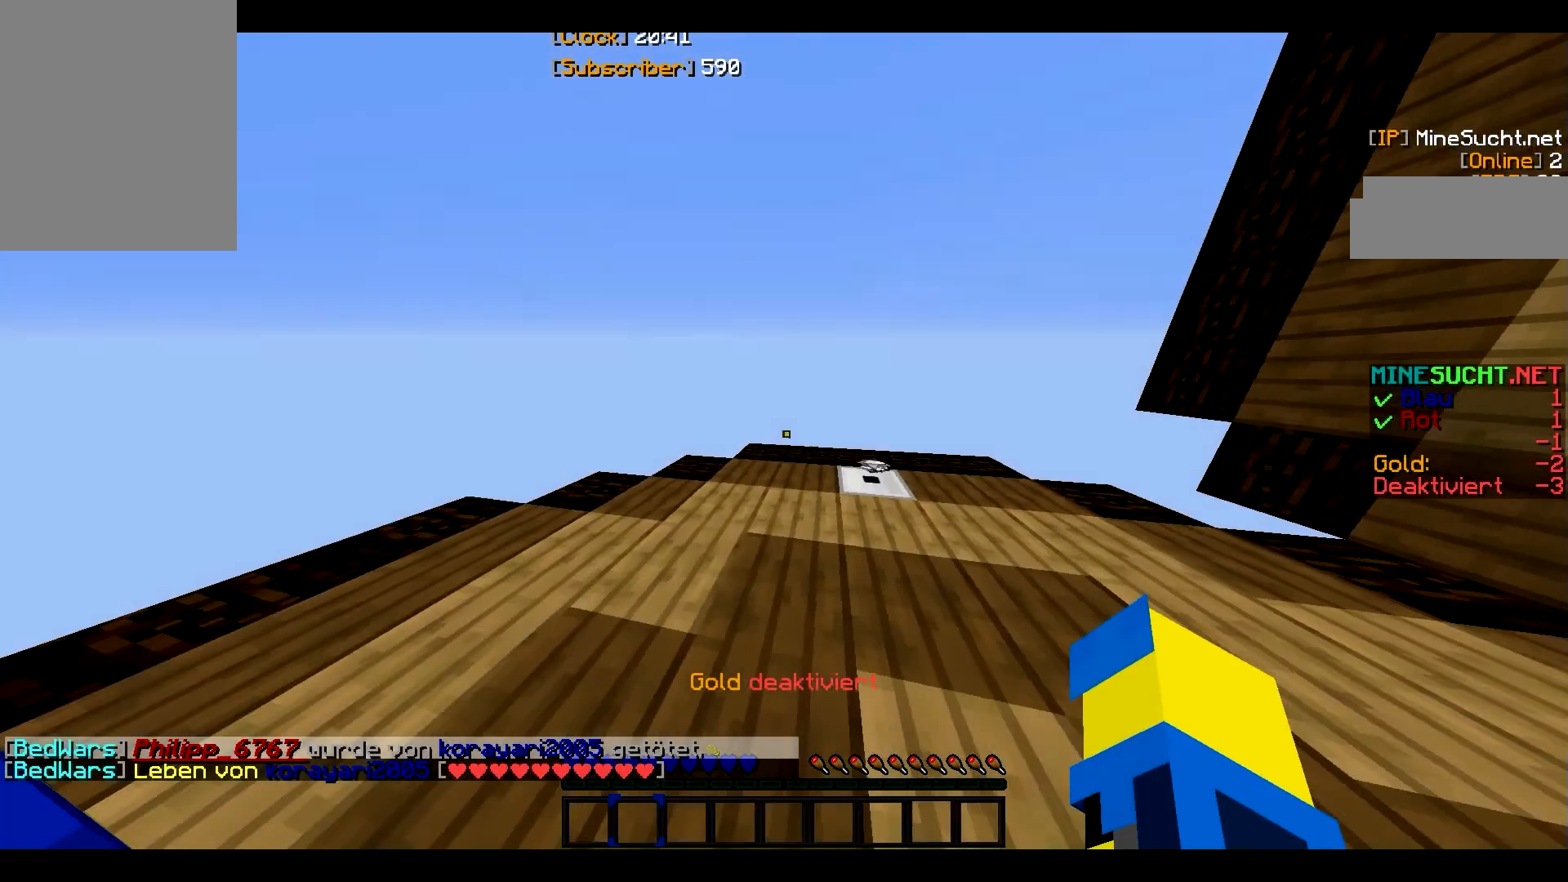
{"keys": ["w"], "mouse": [], "events": []}
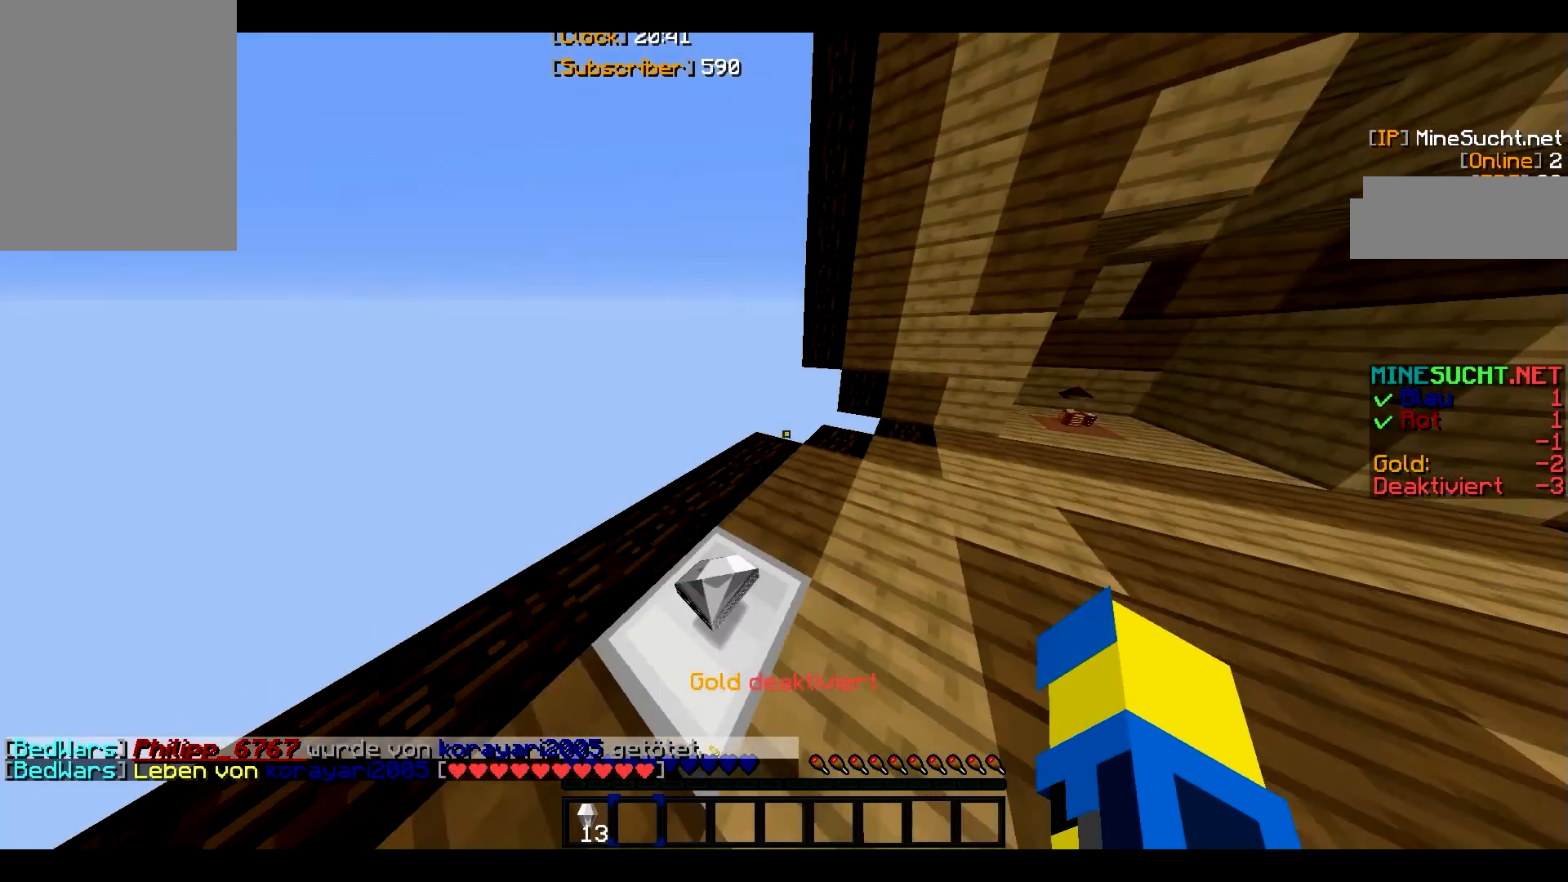
{"keys": ["w"], "mouse": [], "events": []}
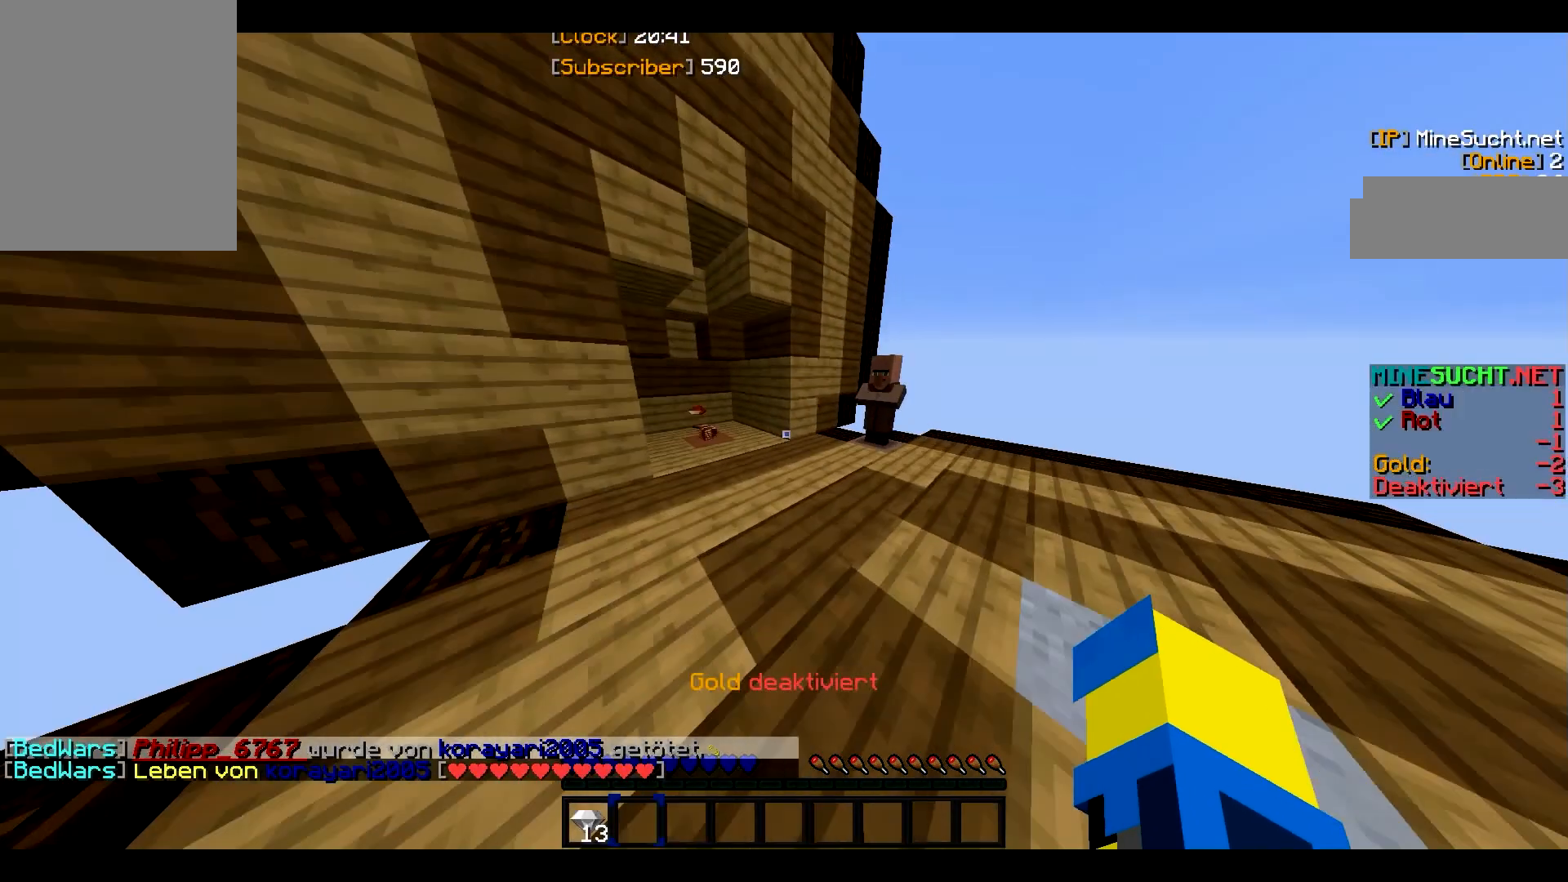
{"keys": ["w"], "mouse": [], "events": []}
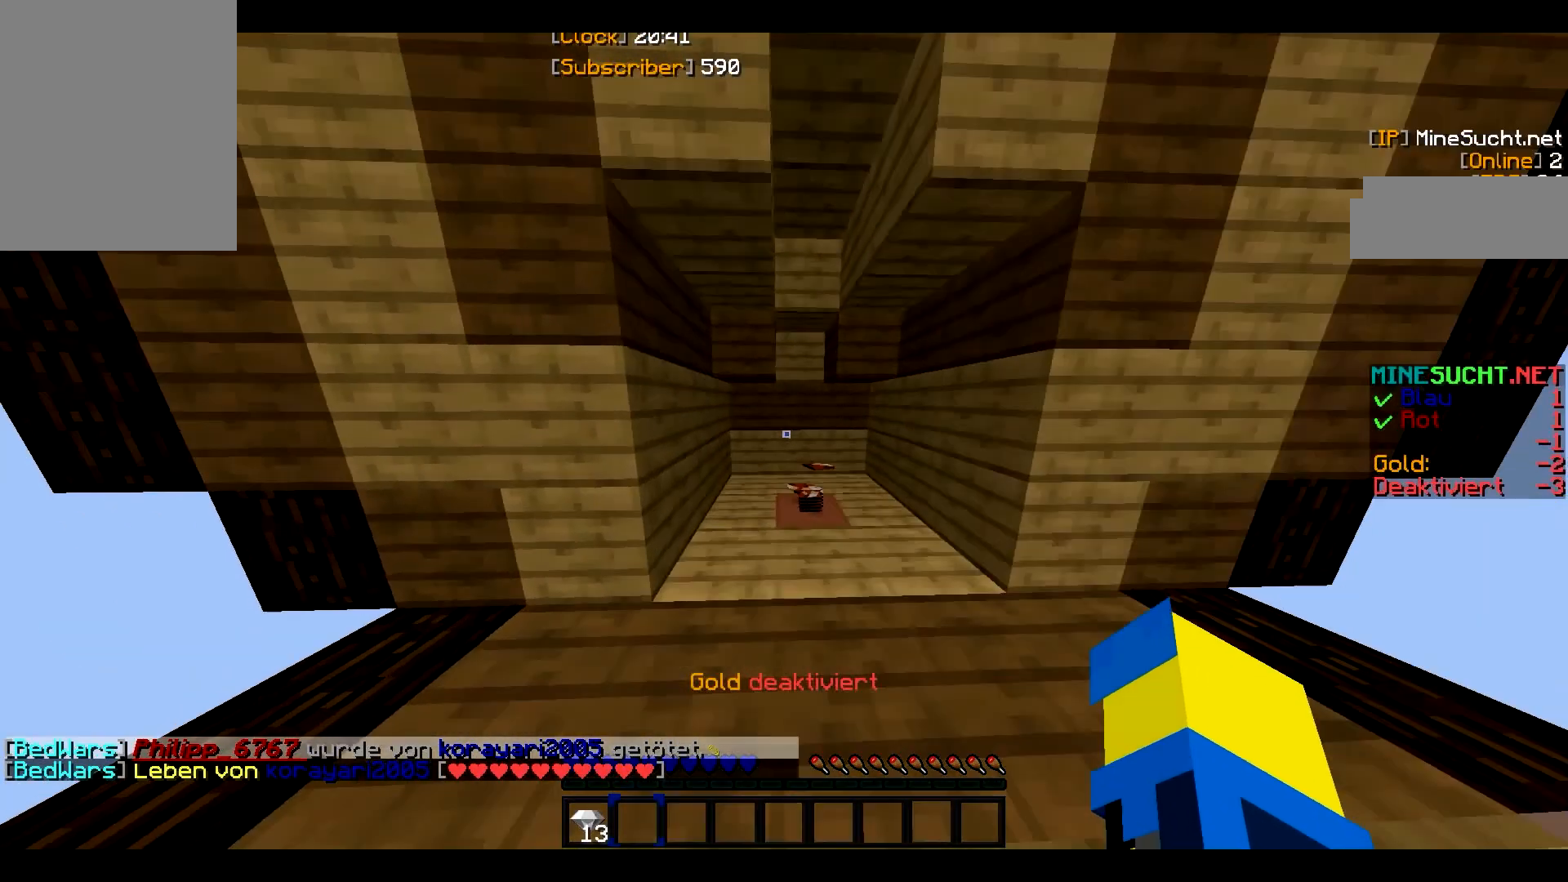
{"keys": ["w"], "mouse": [], "events": []}
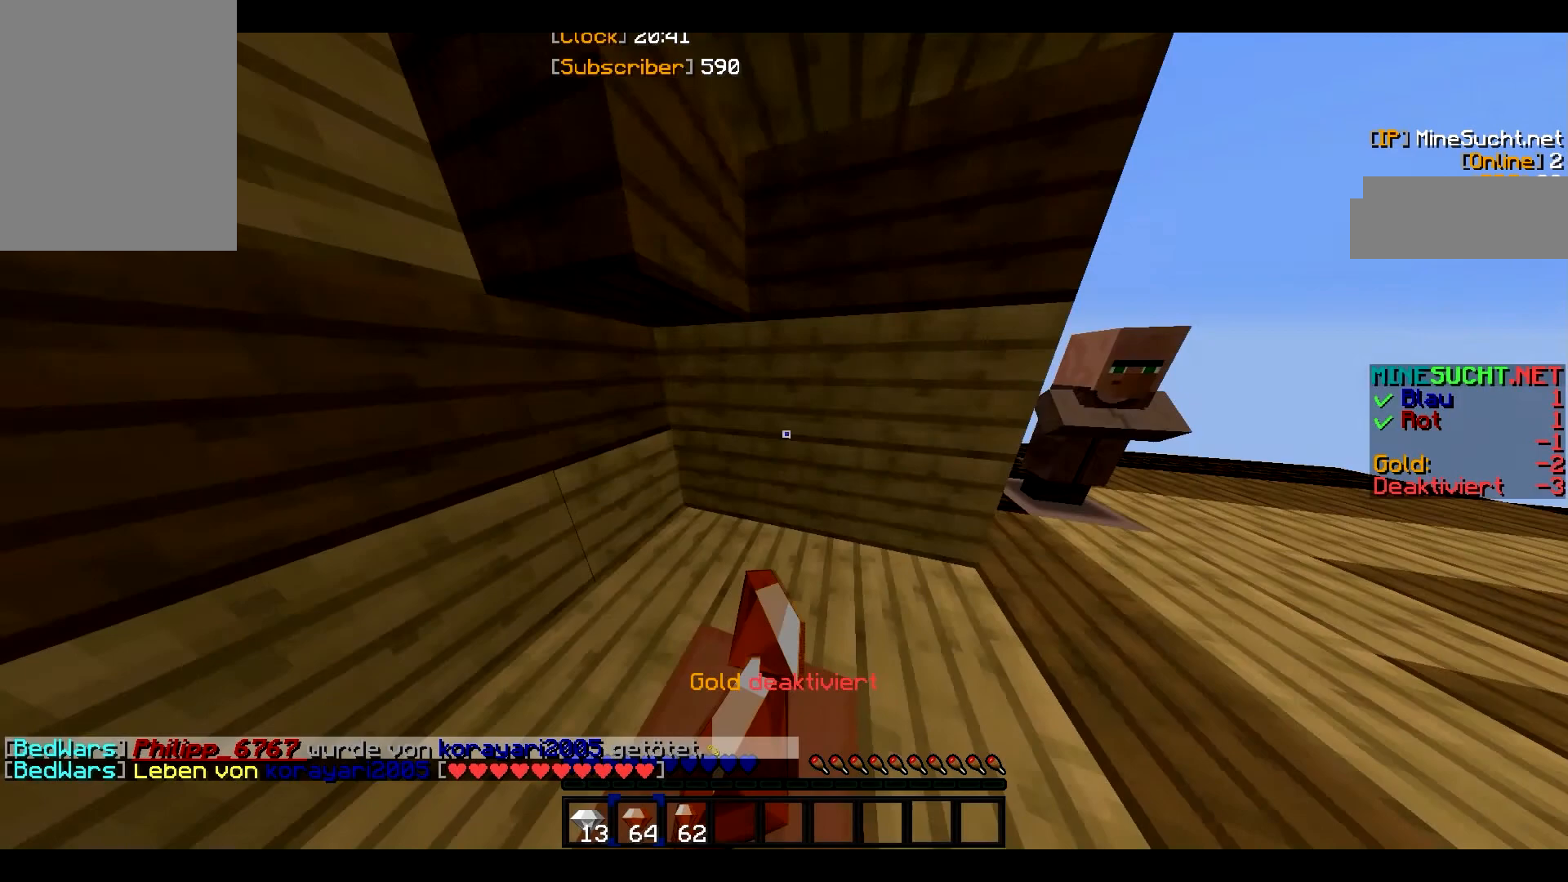
{"keys": ["w"], "mouse": [], "events": []}
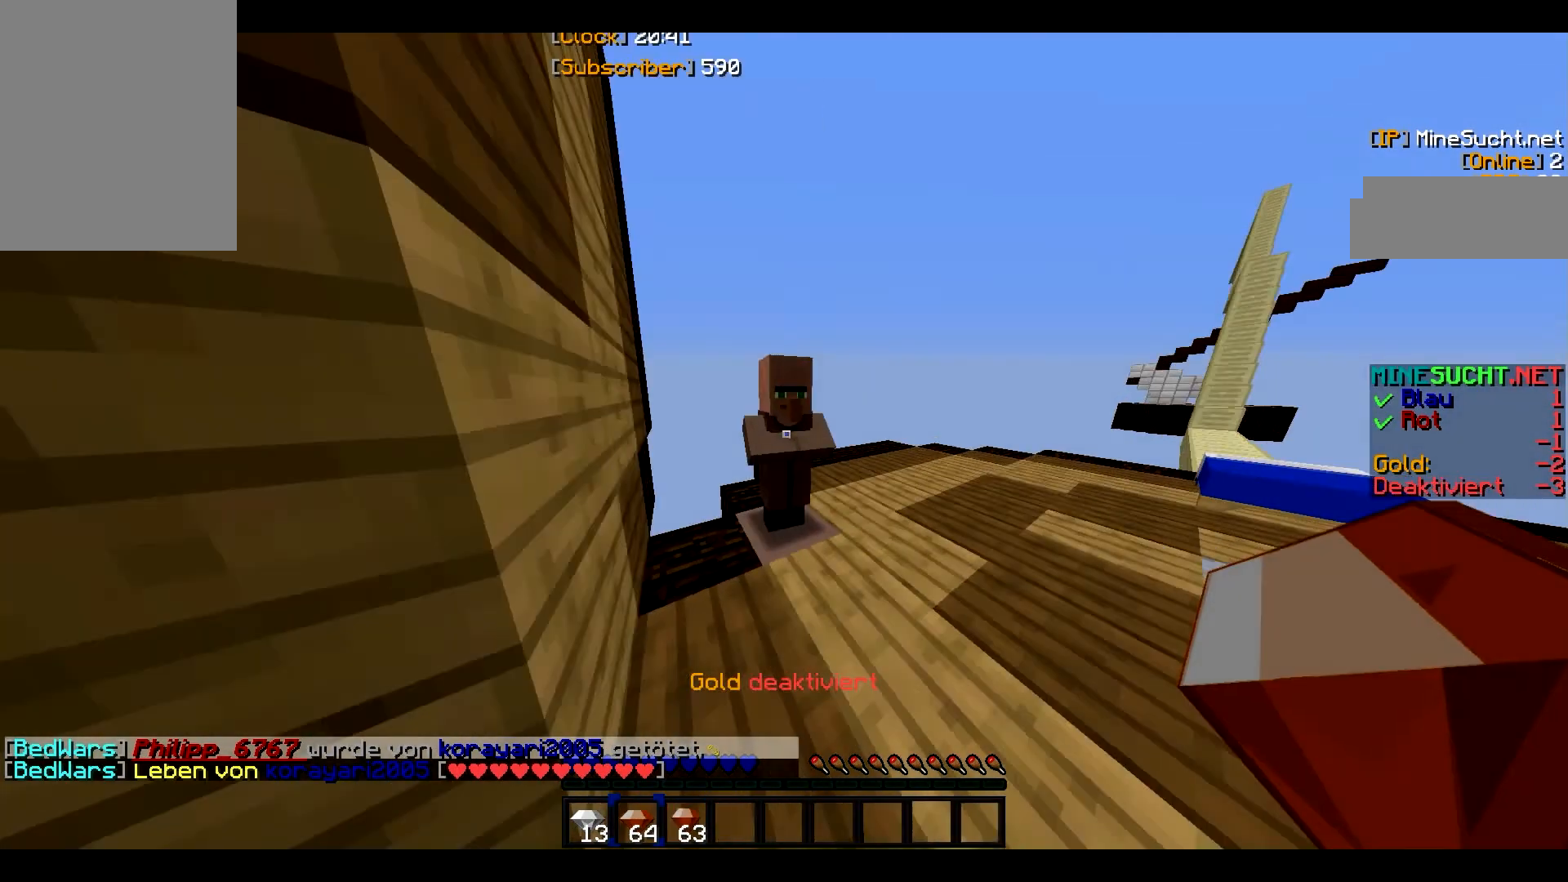
{"keys": ["w"], "mouse": [], "events": [[200, "w", "up"], [334, "w", "down"]]}
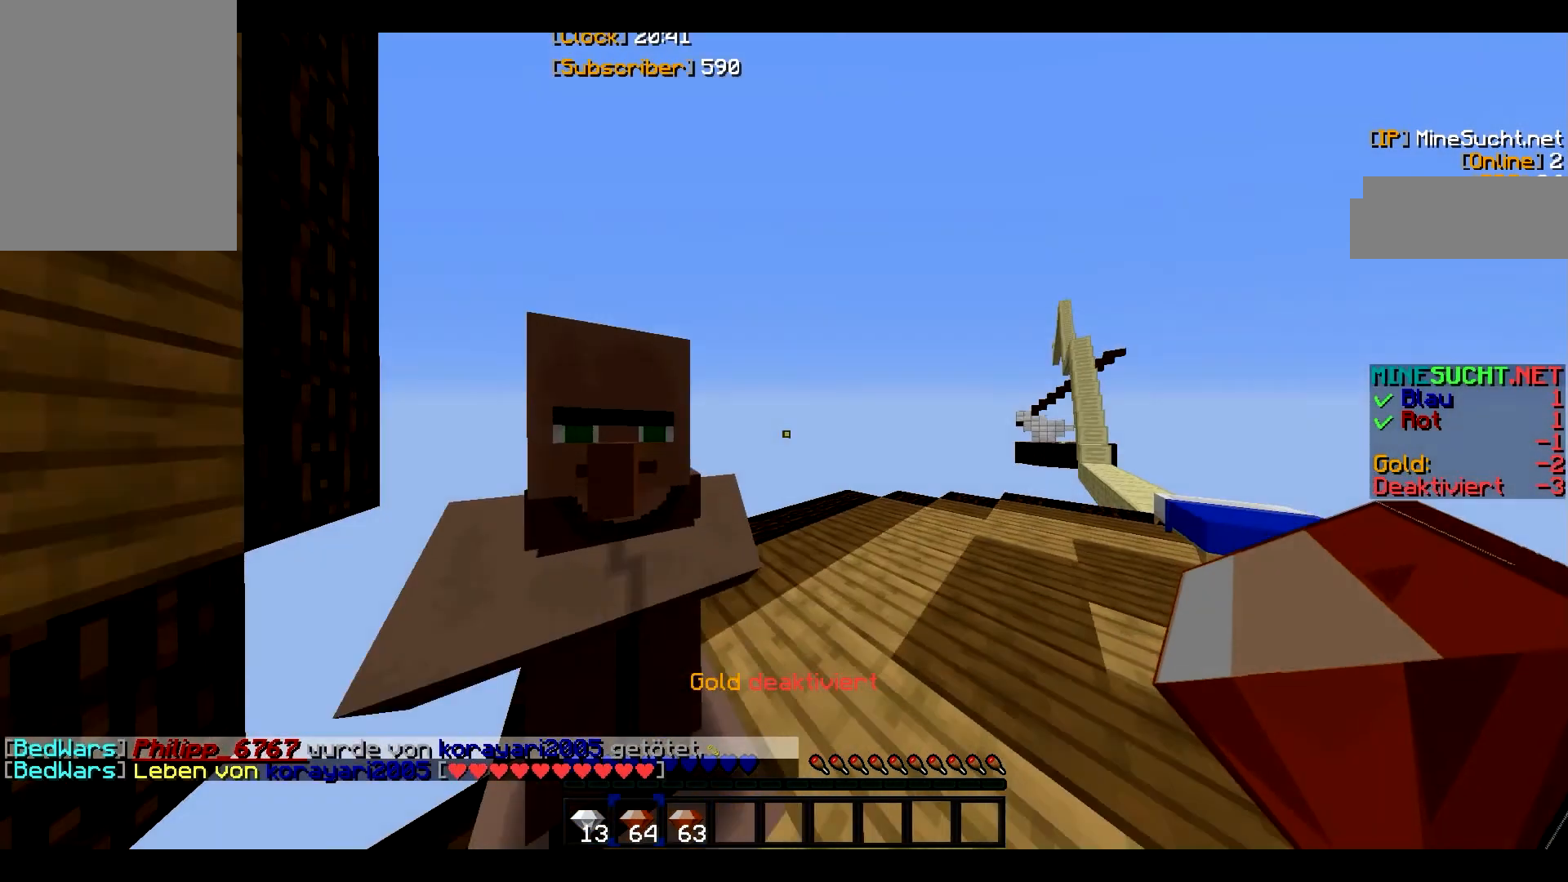
{"keys": [], "mouse": [], "events": [[533, "w", "up"]]}
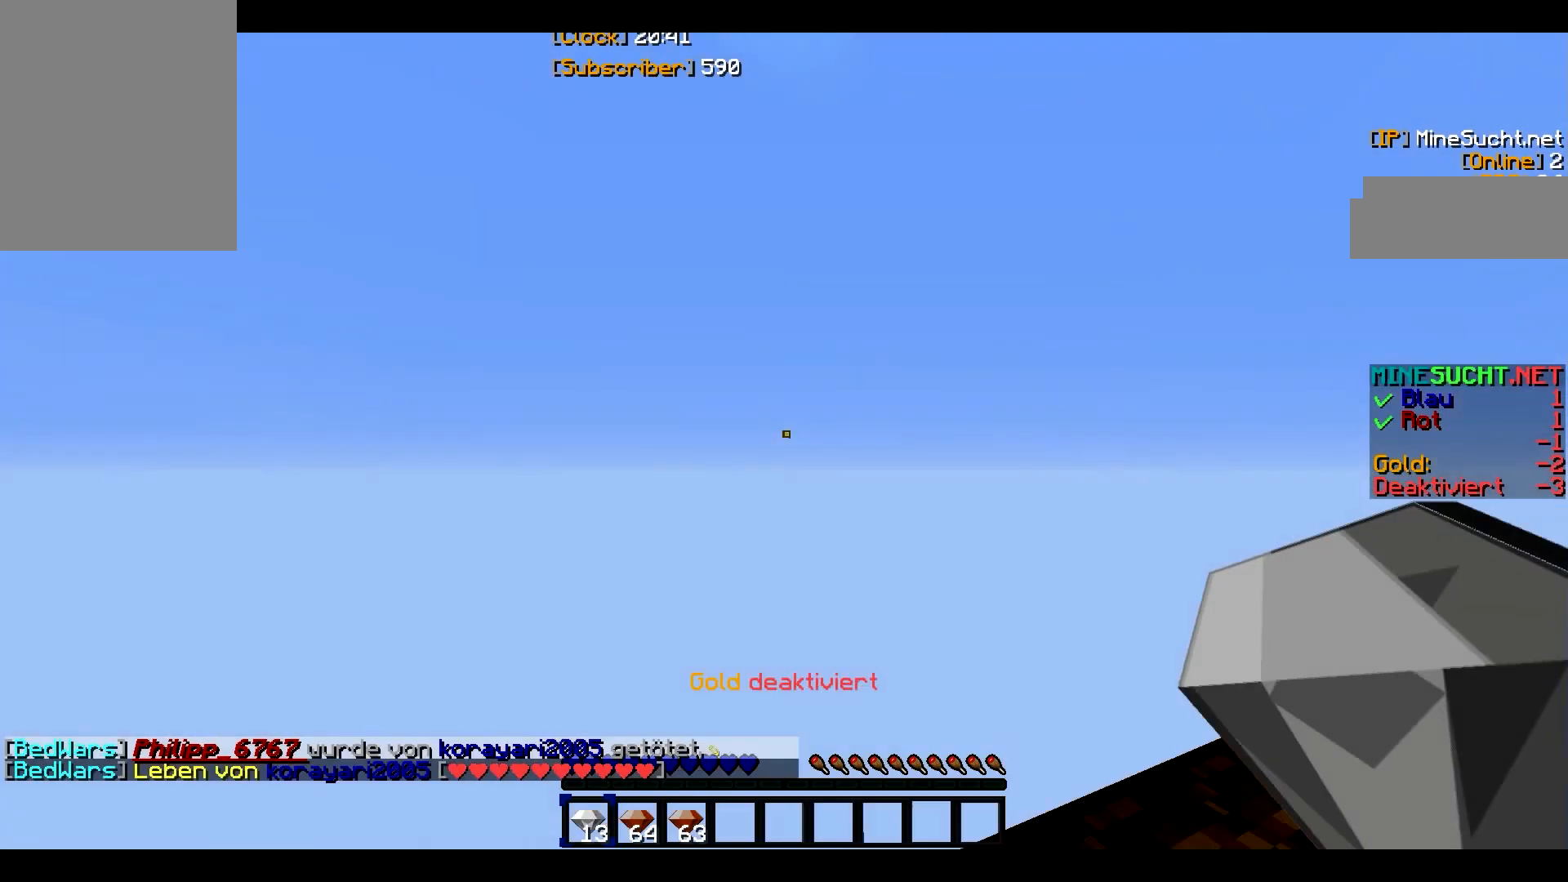
{"keys": [], "mouse": [], "events": []}
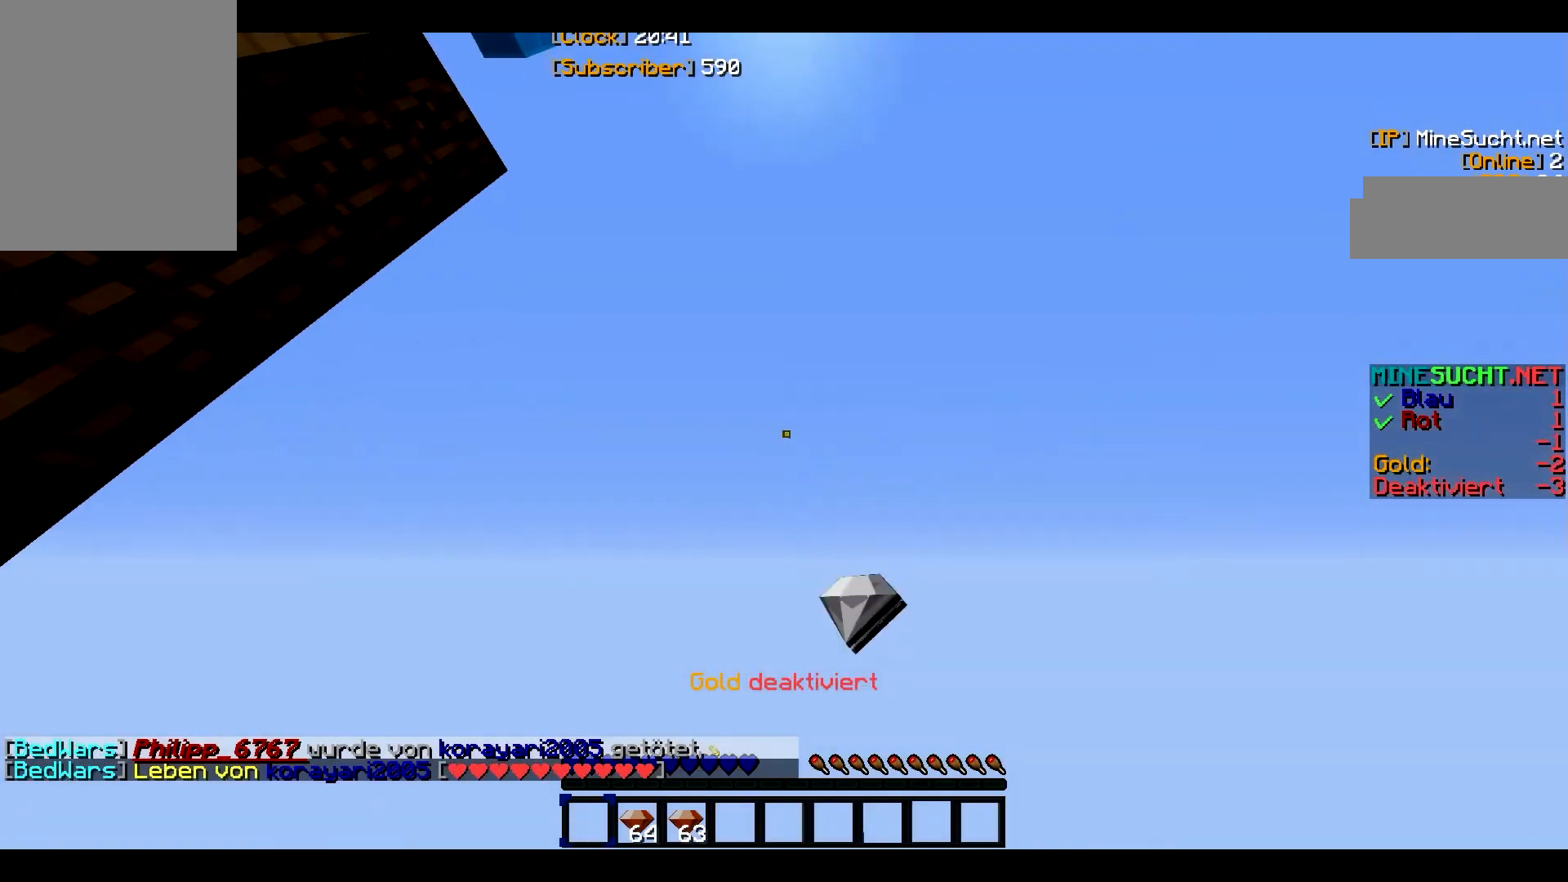
{"keys": ["a", "s"], "mouse": []}
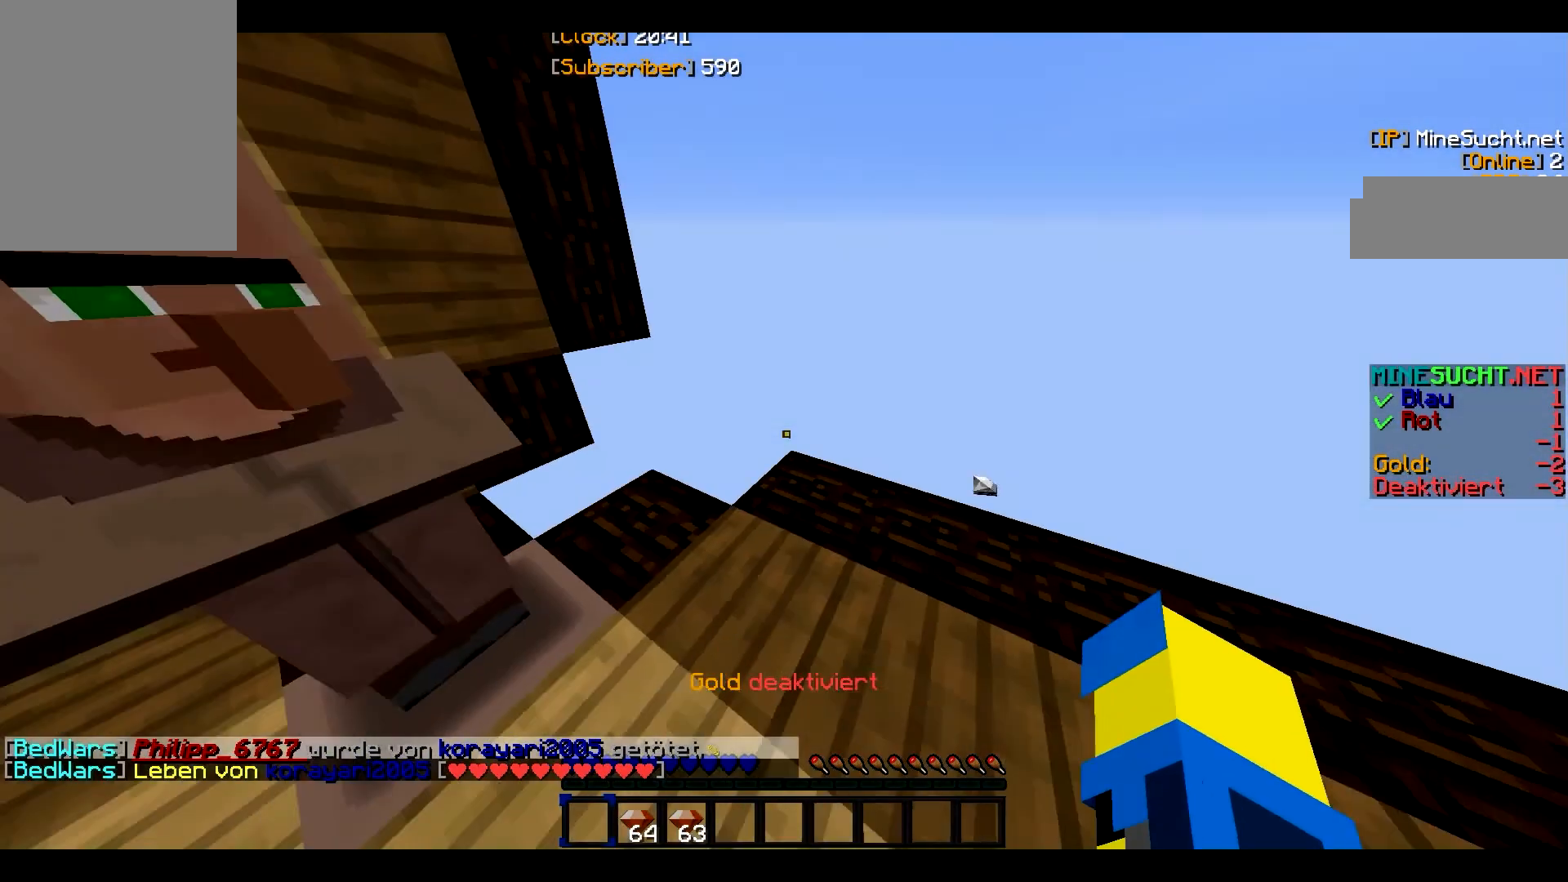
{"keys": [], "mouse": ["right"], "events": [[467, "a", "up"], [467, "mouse_right", "down"], [467, "s", "up"]]}